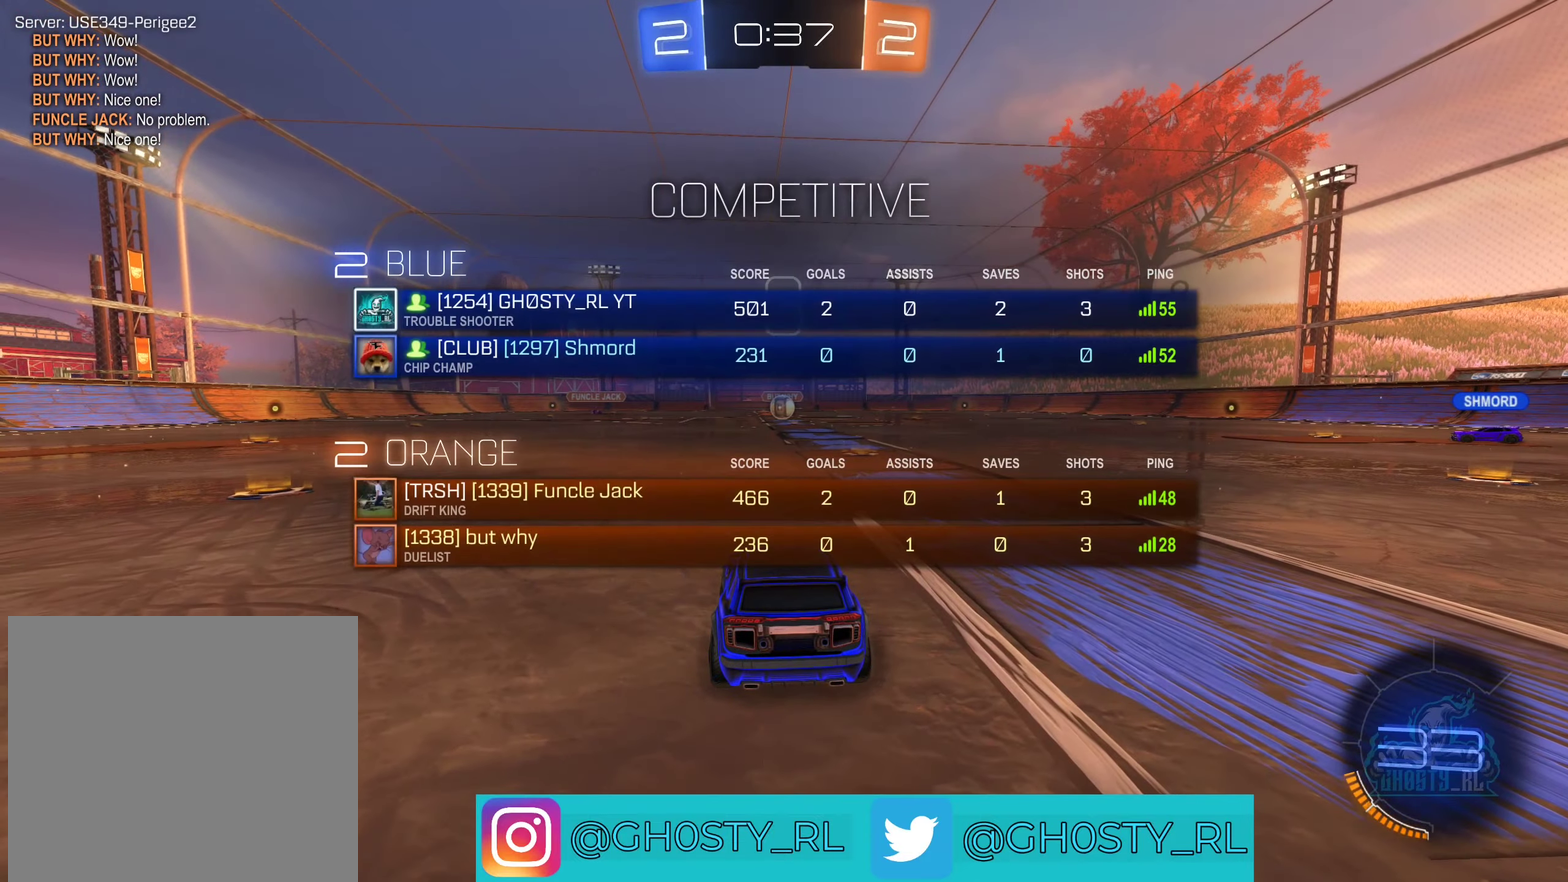
Gameplay with a controller (Xbox layout); each line is a JSON object with the inputs held at the frame after it. "events" lists button and stick changes between this image and that frame as [ms after this image, input, new state], when the widget could be followed in between.
{"buttons": ["X"], "left_stick": "center", "right_stick": "center", "events": []}
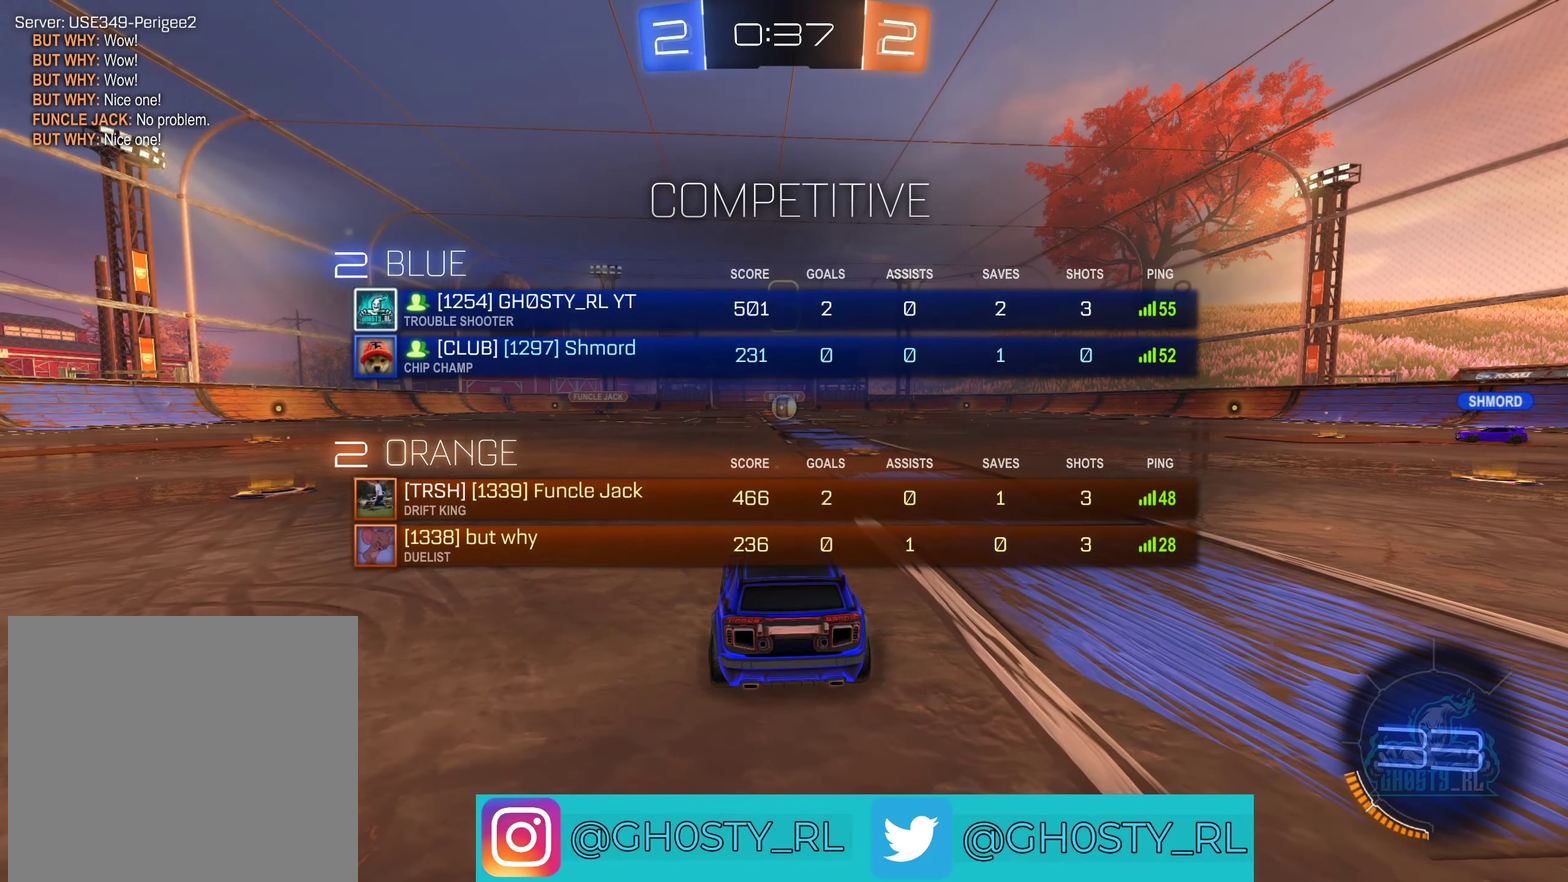
{"buttons": ["X"], "left_stick": "center", "right_stick": "center", "events": []}
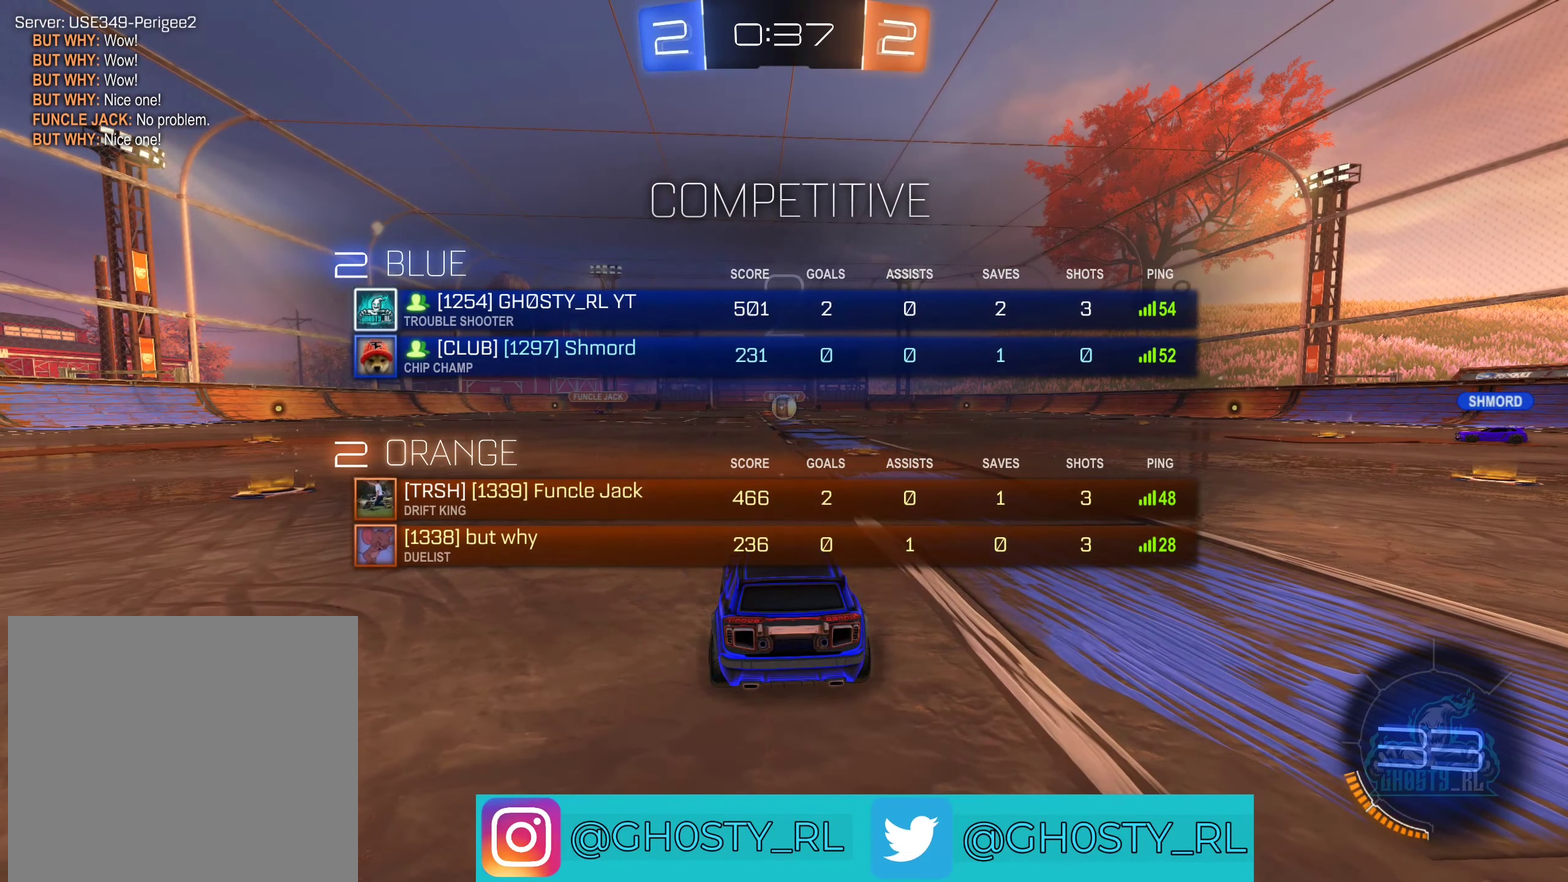
{"buttons": ["X"], "left_stick": "center", "right_stick": "center", "events": []}
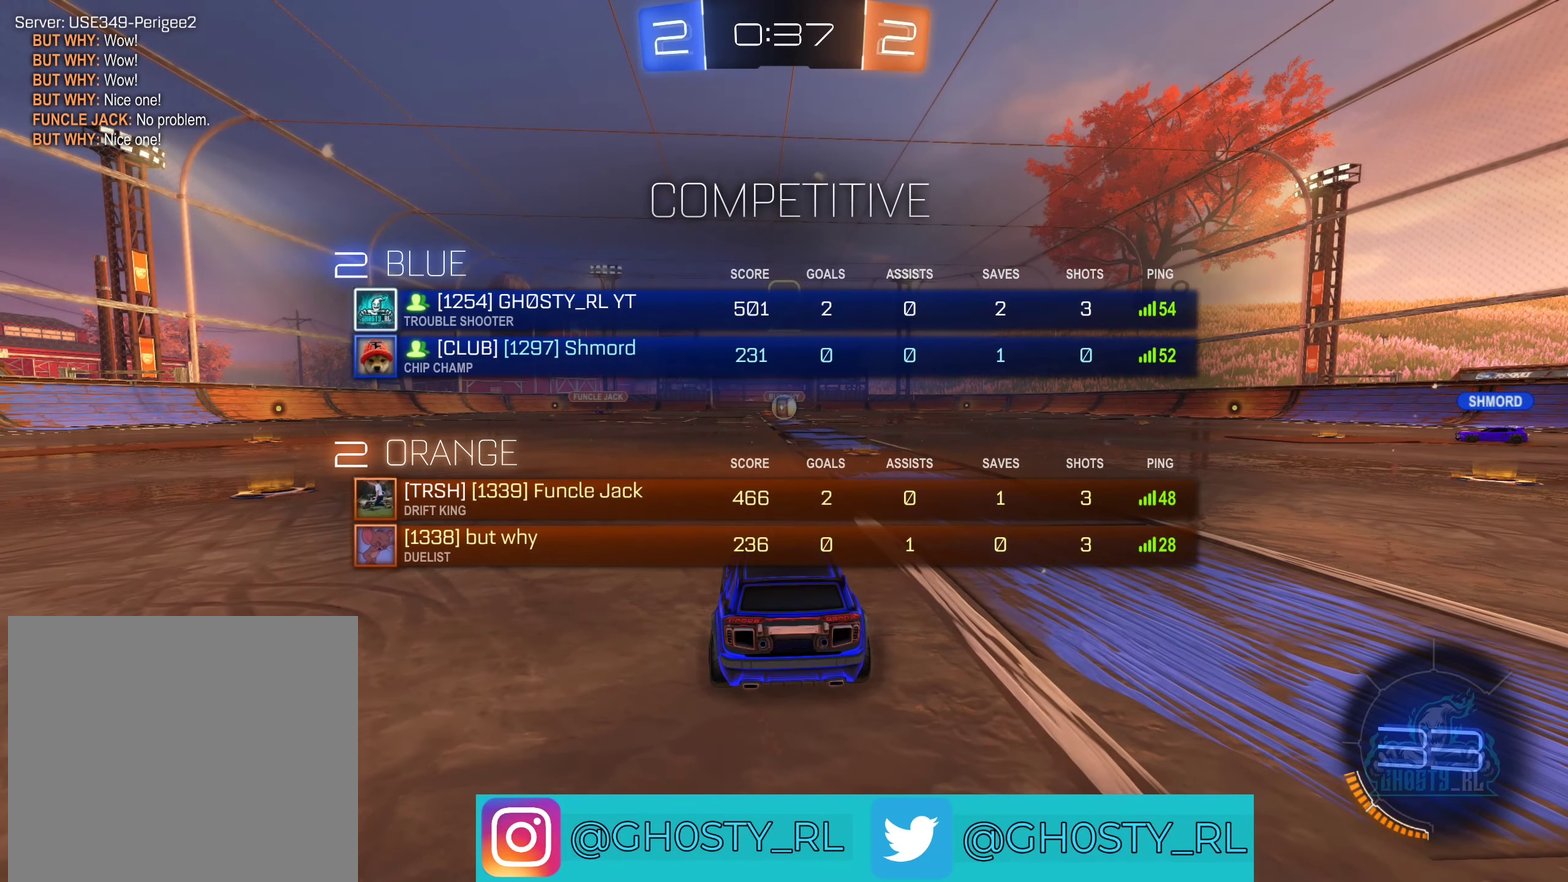
{"buttons": [], "left_stick": "center", "right_stick": "center", "events": [[366, "X", "up"]]}
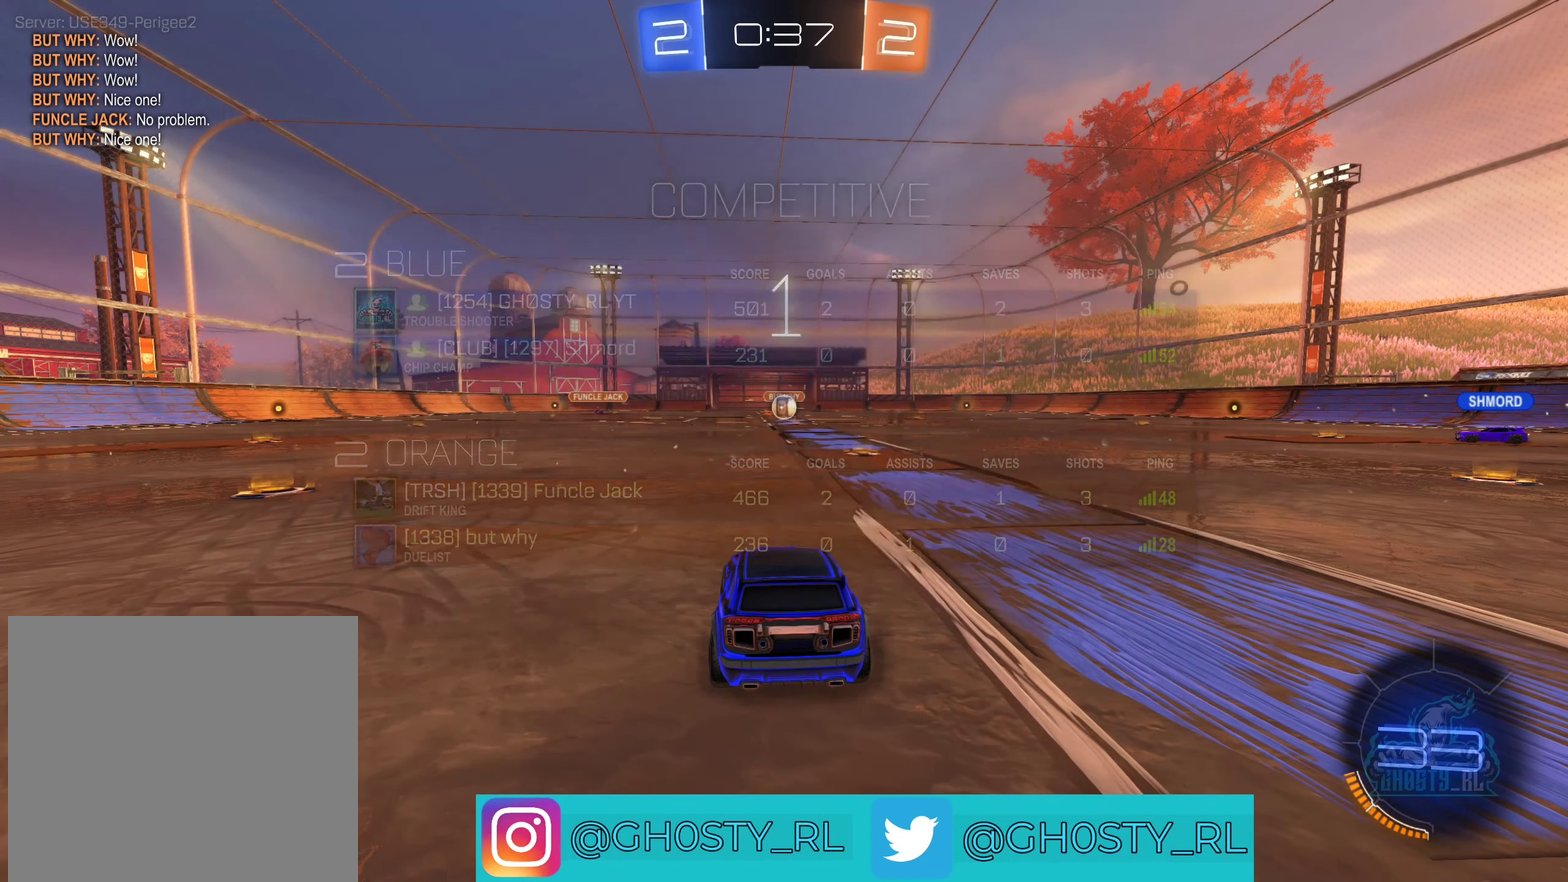
{"buttons": [], "left_stick": "center", "right_stick": "center", "events": [[200, "right_stick", "right"], [316, "right_stick", "center"]]}
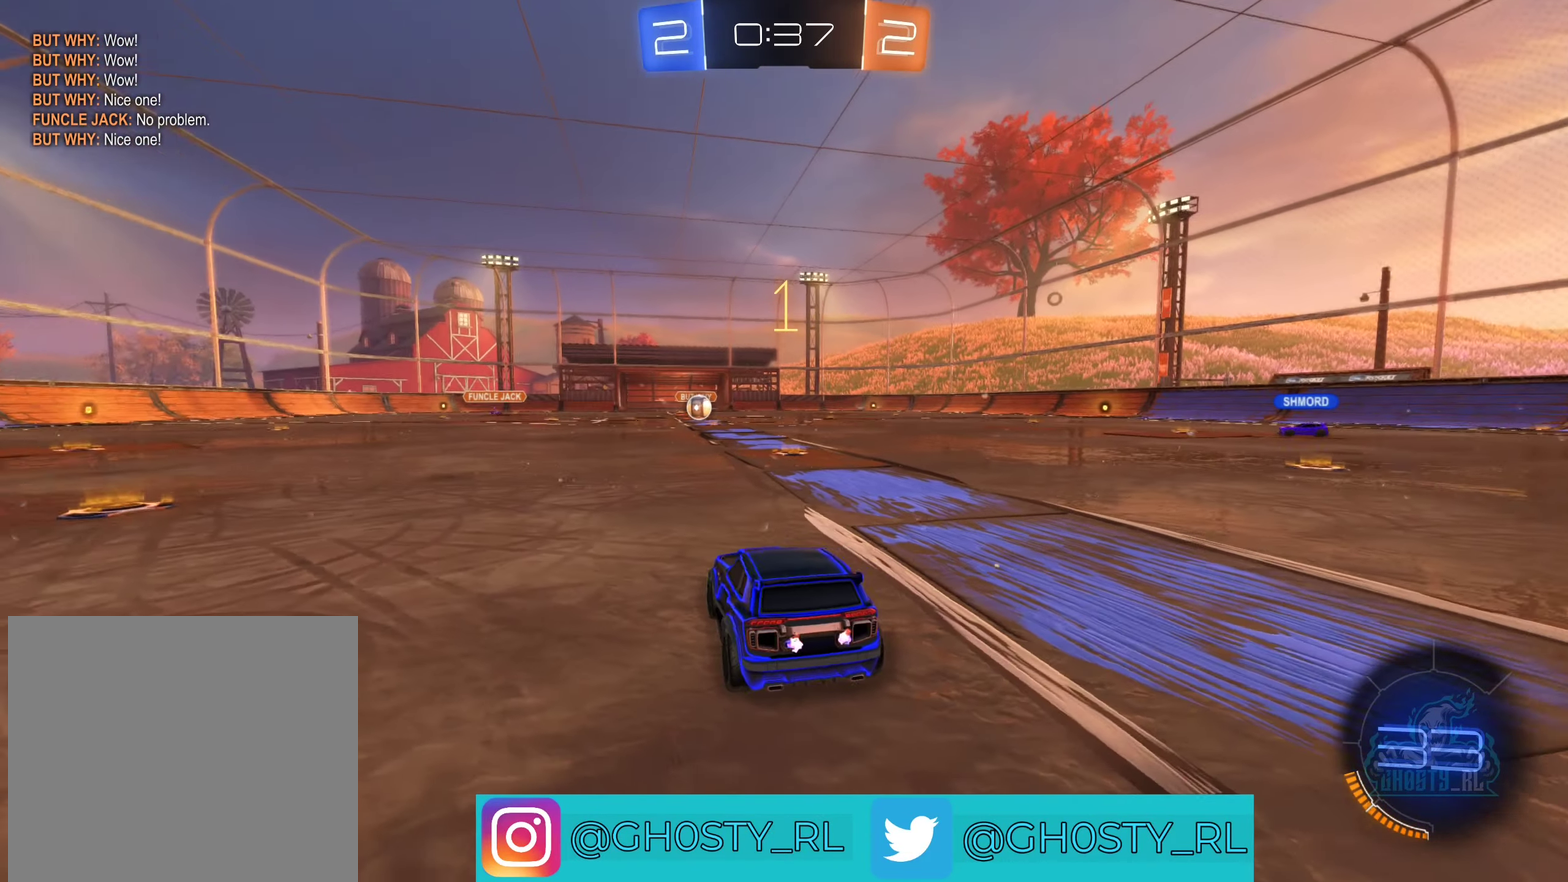
{"buttons": ["R2"], "left_stick": "up-right", "right_stick": "center", "events": [[433, "R2", "down"], [433, "left_stick", "right"], [483, "left_stick", "up-right"]]}
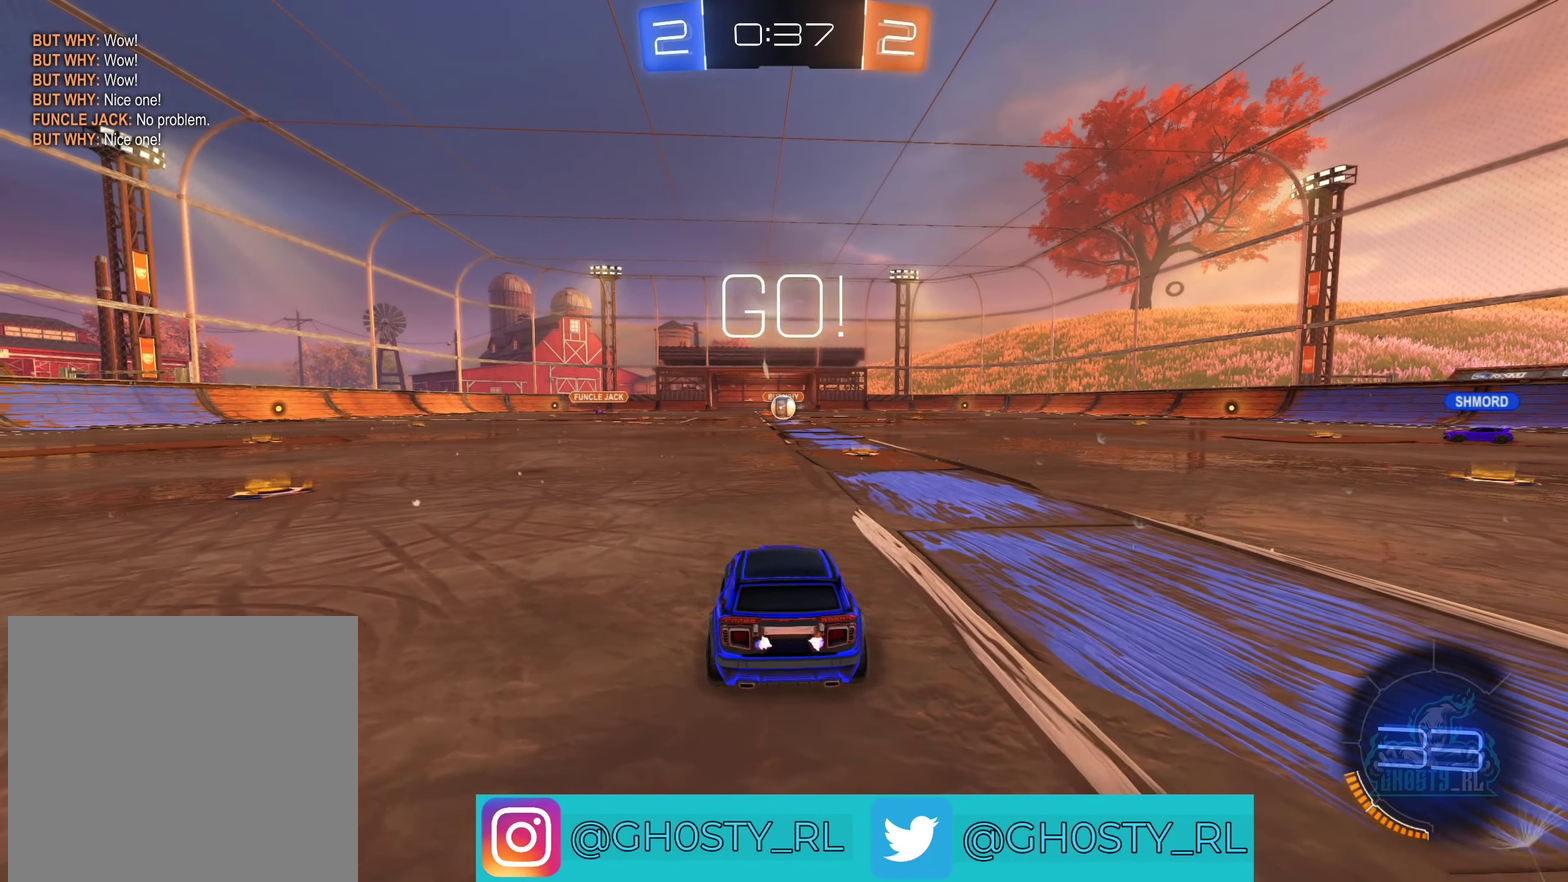
{"buttons": ["A", "R2"], "left_stick": "up", "right_stick": "center", "events": [[100, "left_stick", "center"], [316, "A", "down"], [333, "left_stick", "up"], [400, "A", "up"], [466, "A", "down"]]}
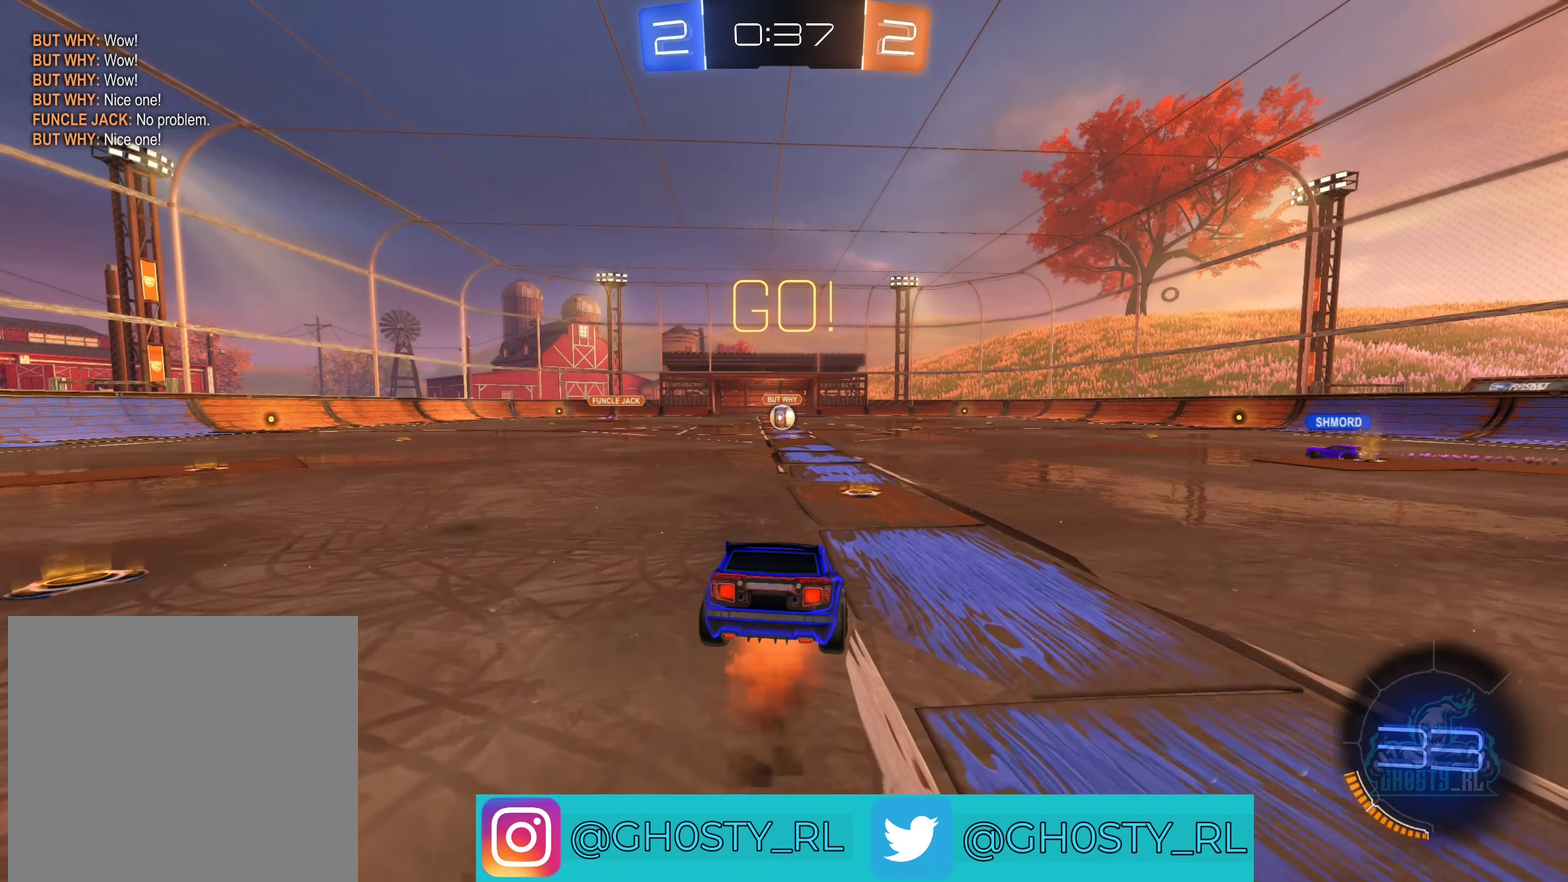
{"buttons": ["R2"], "left_stick": "center", "right_stick": "center", "events": [[116, "A", "up"], [166, "left_stick", "center"]]}
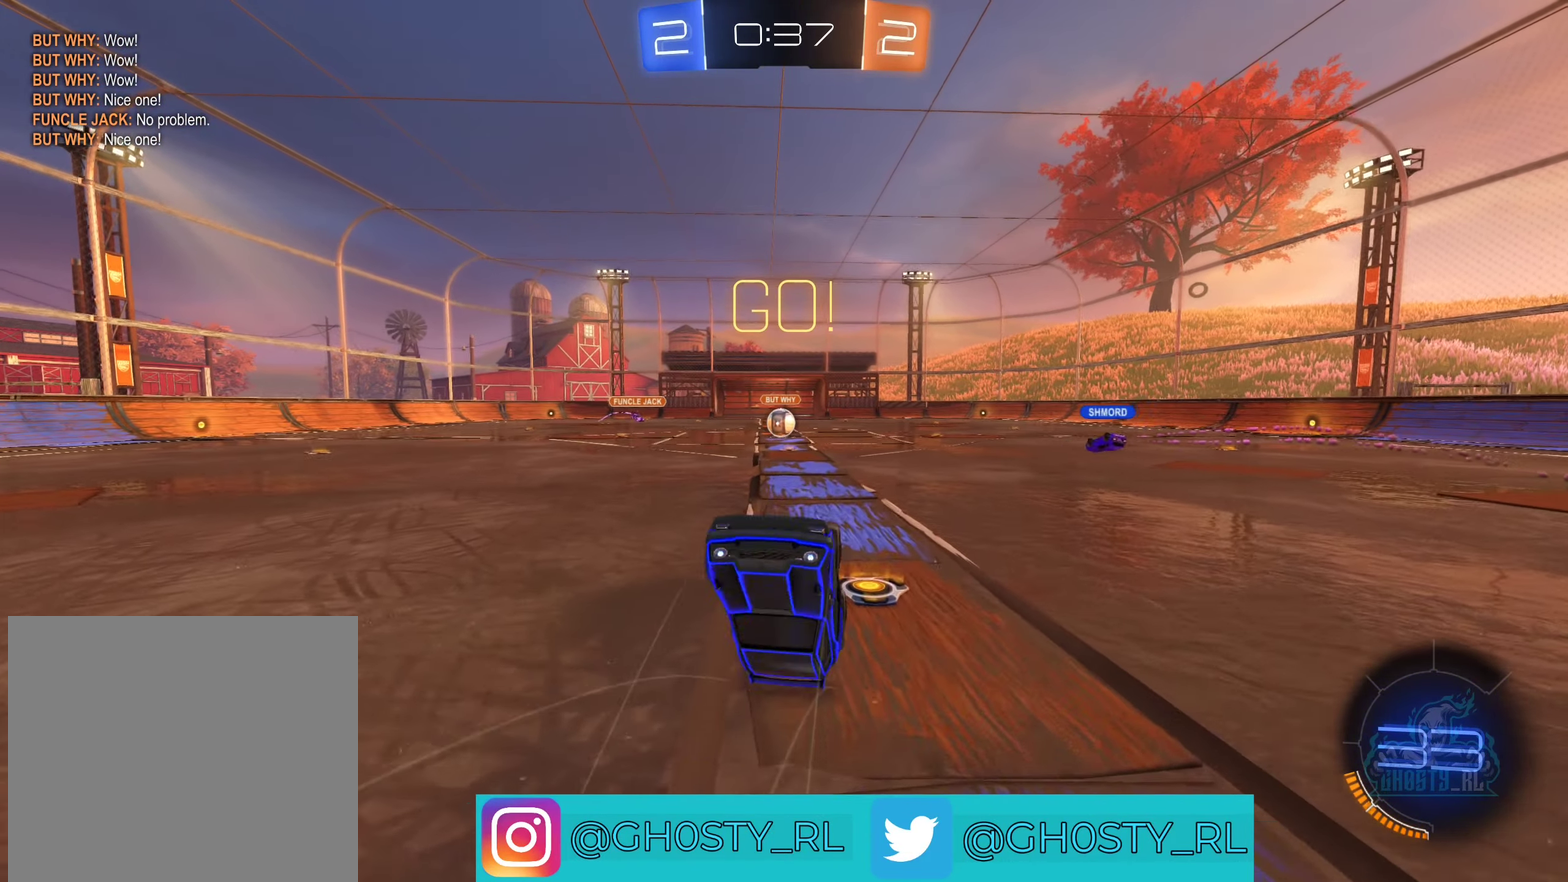
{"buttons": ["R2"], "left_stick": "left", "right_stick": "center", "events": [[400, "left_stick", "left"]]}
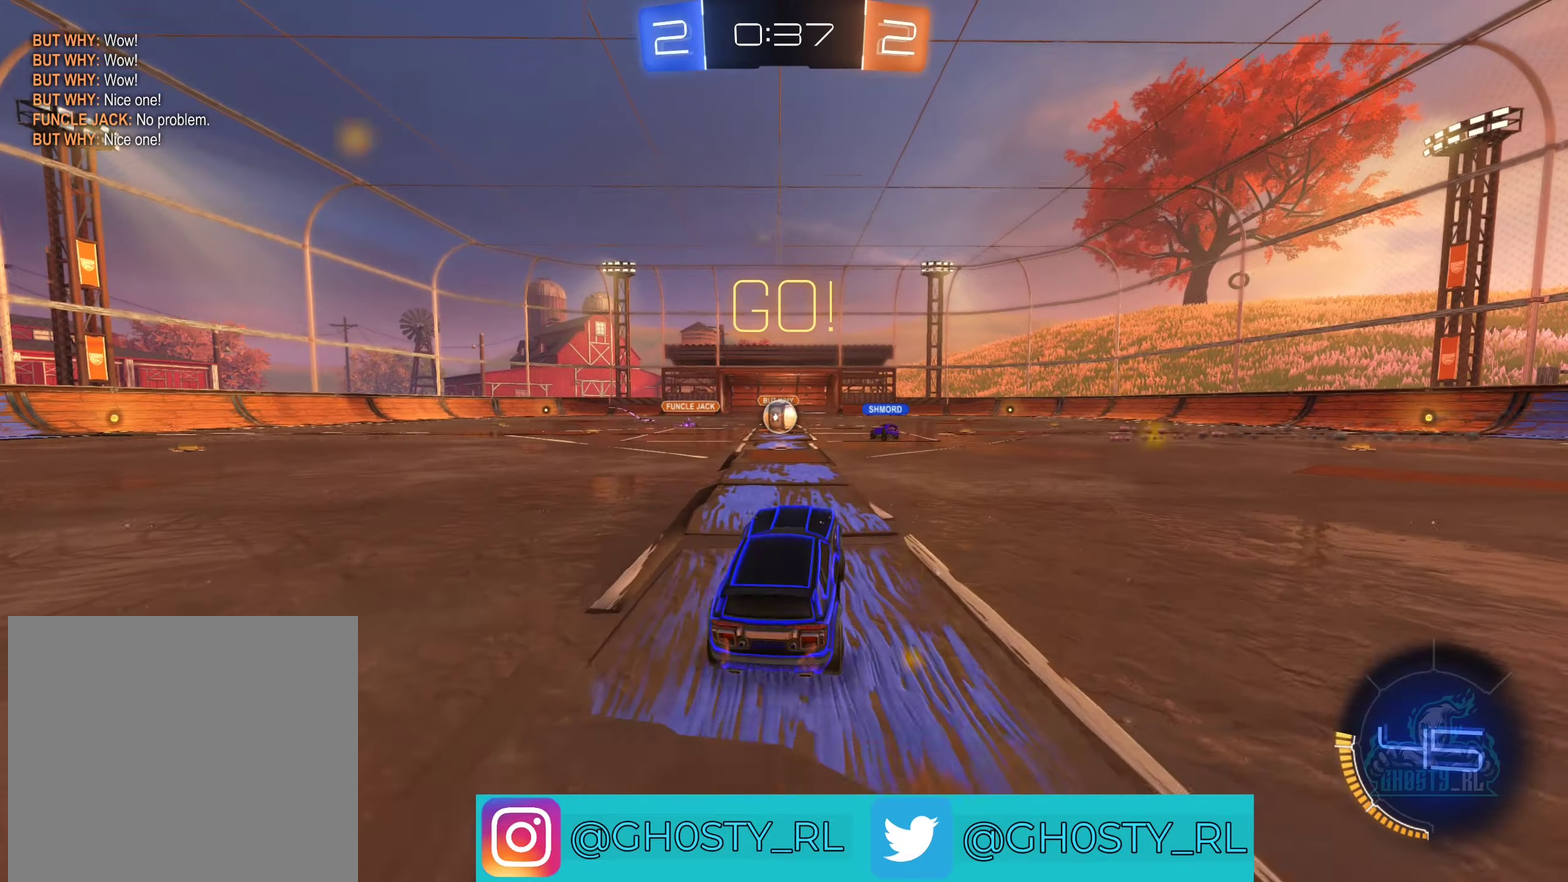
{"buttons": ["R2"], "left_stick": "center", "right_stick": "center", "events": [[50, "left_stick", "center"]]}
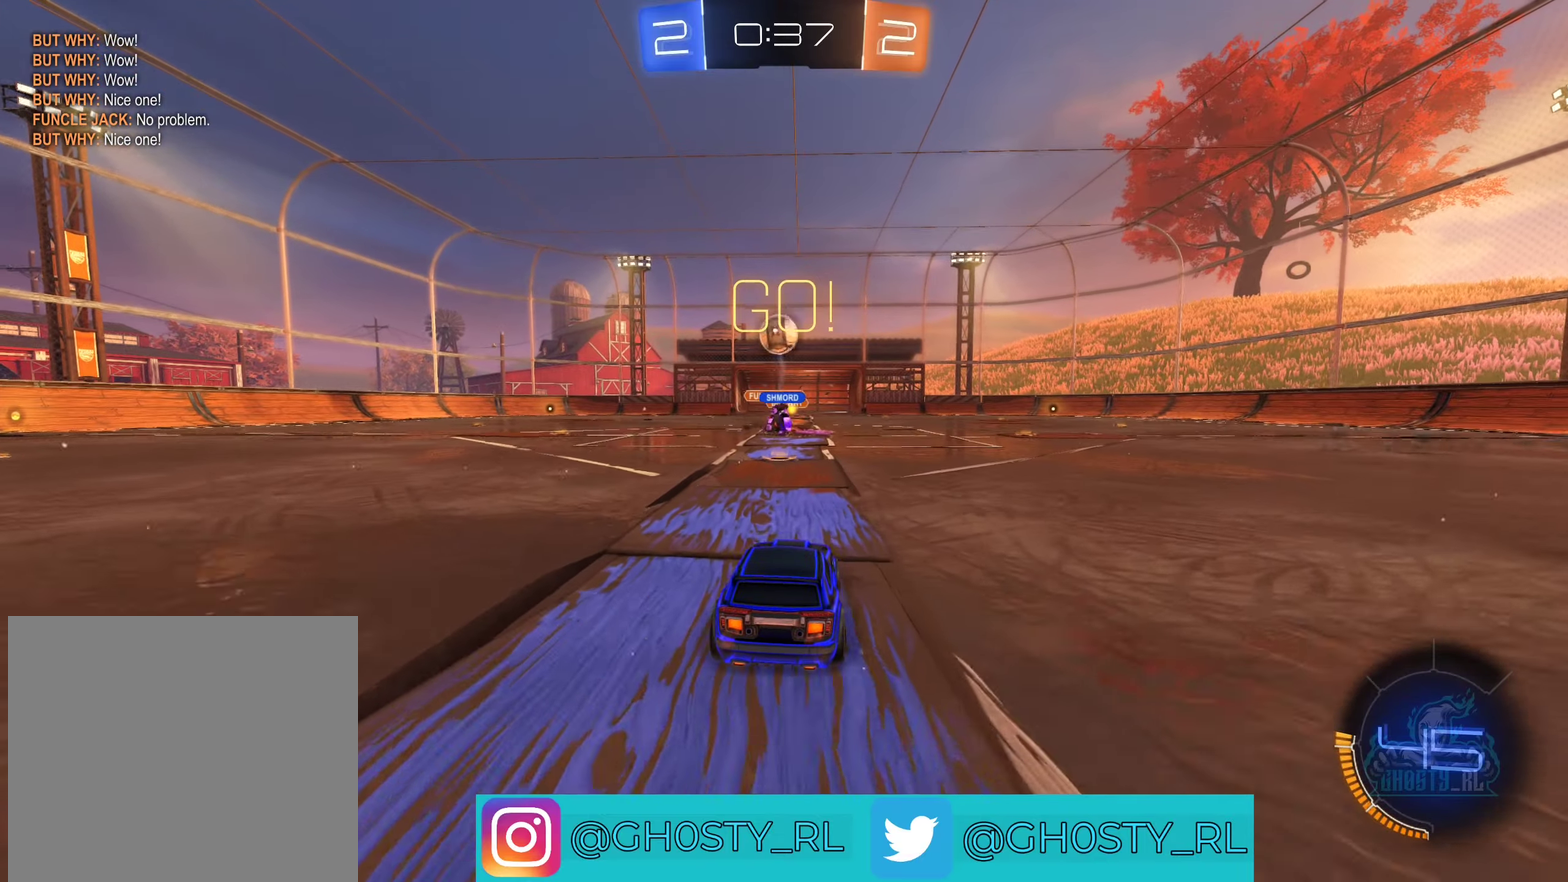
{"buttons": ["R2"], "left_stick": "down-right", "right_stick": "center", "events": [[250, "left_stick", "left"], [383, "left_stick", "down-right"]]}
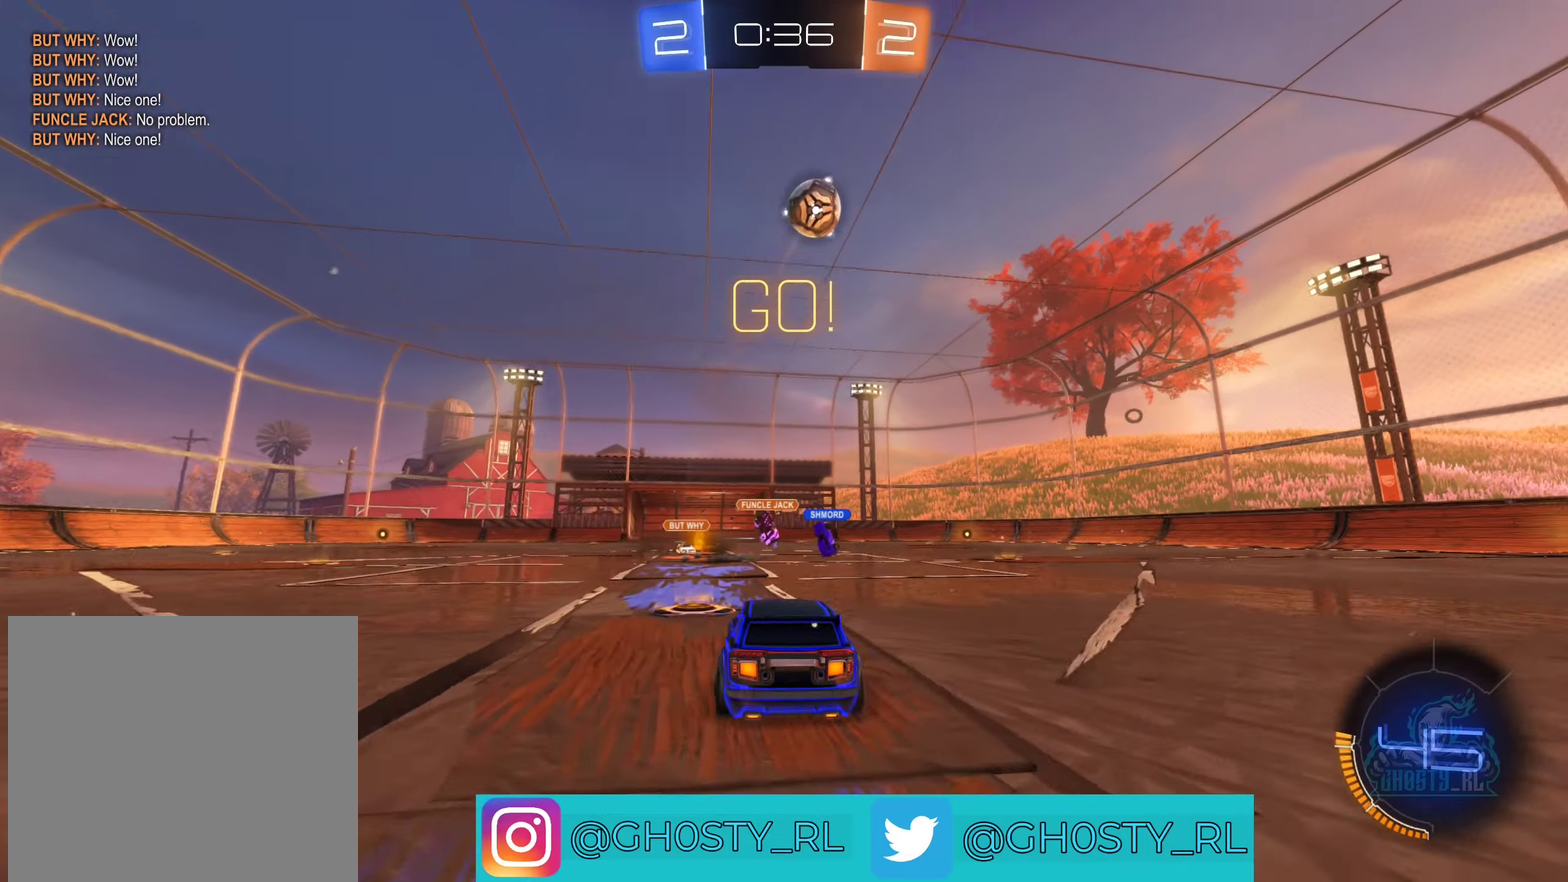
{"buttons": ["B", "R2"], "left_stick": "right", "right_stick": "center", "events": [[133, "L1", "down"], [167, "left_stick", "right"], [267, "L1", "up"], [483, "B", "down"]]}
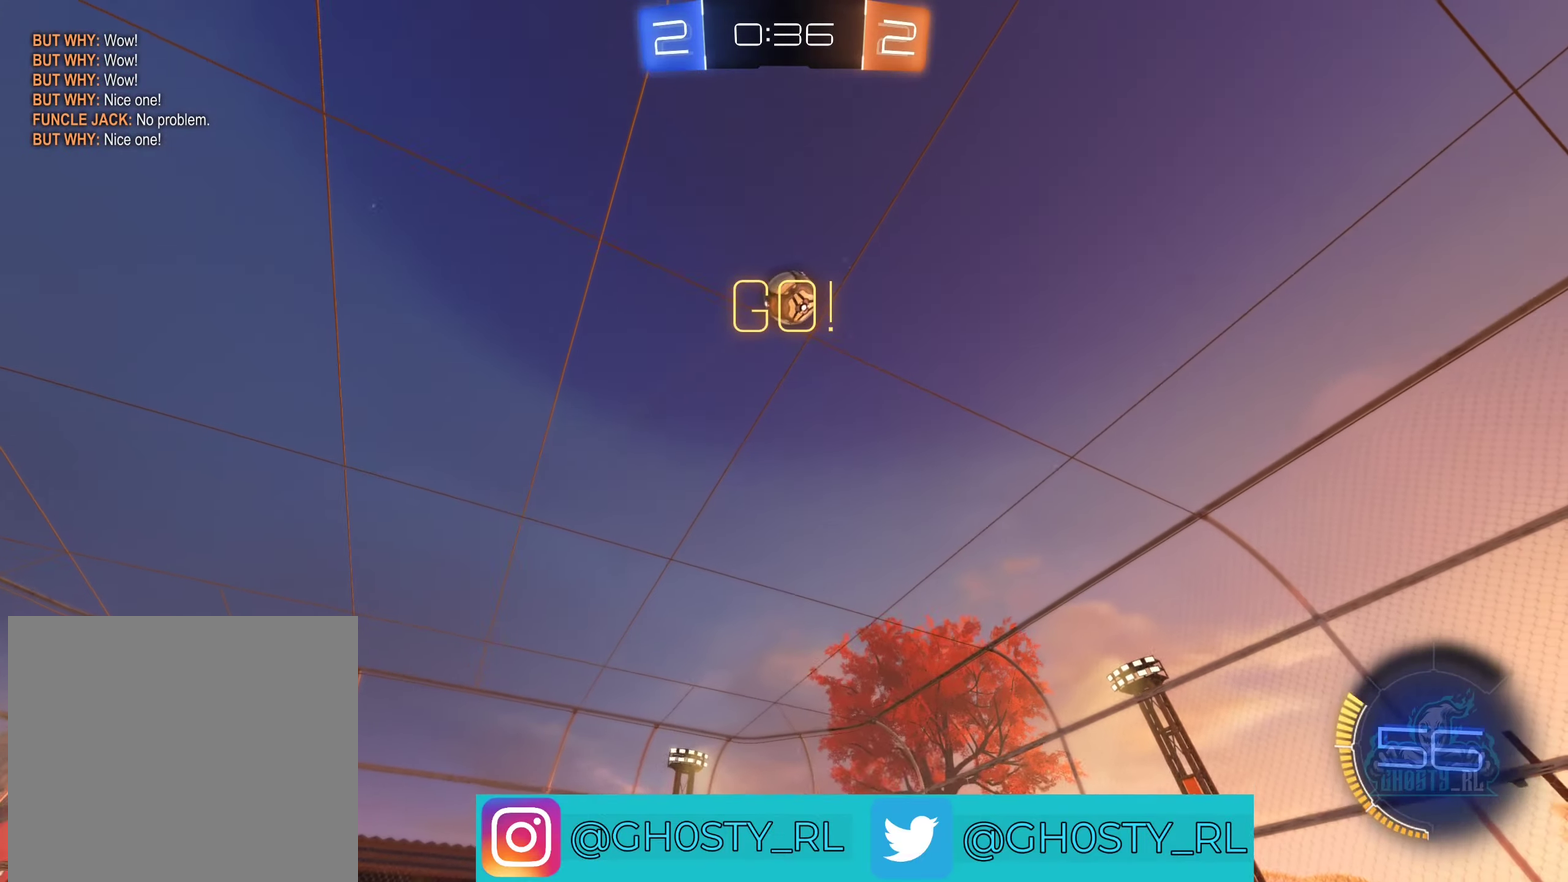
{"buttons": ["B", "R2"], "left_stick": "center", "right_stick": "center", "events": [[367, "left_stick", "center"]]}
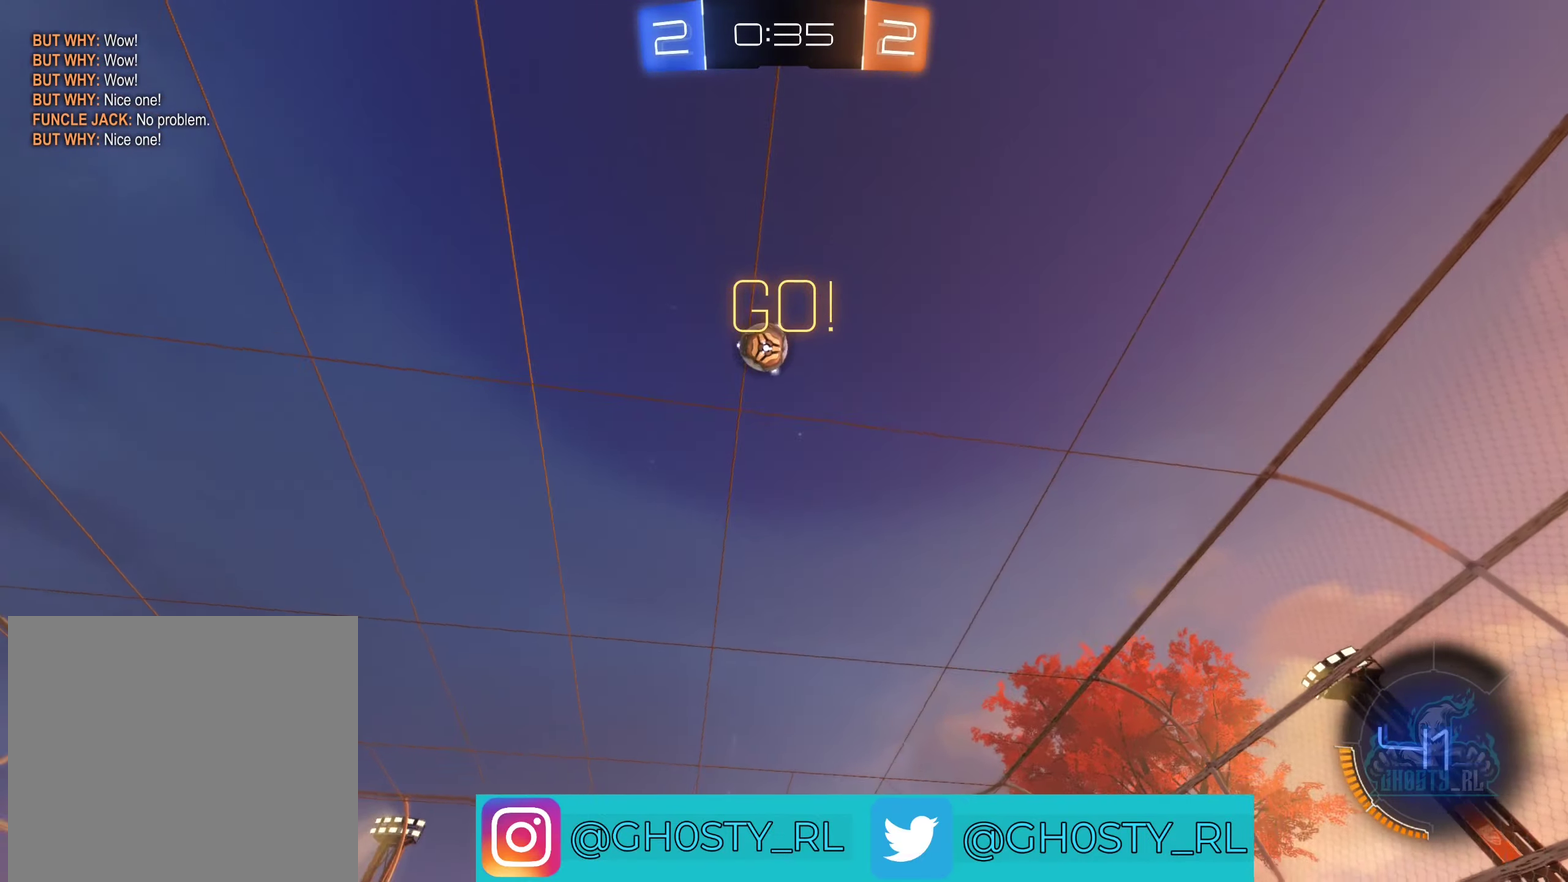
{"buttons": ["B", "R2"], "left_stick": "center", "right_stick": "center", "events": [[167, "Y", "down"], [333, "Y", "up"]]}
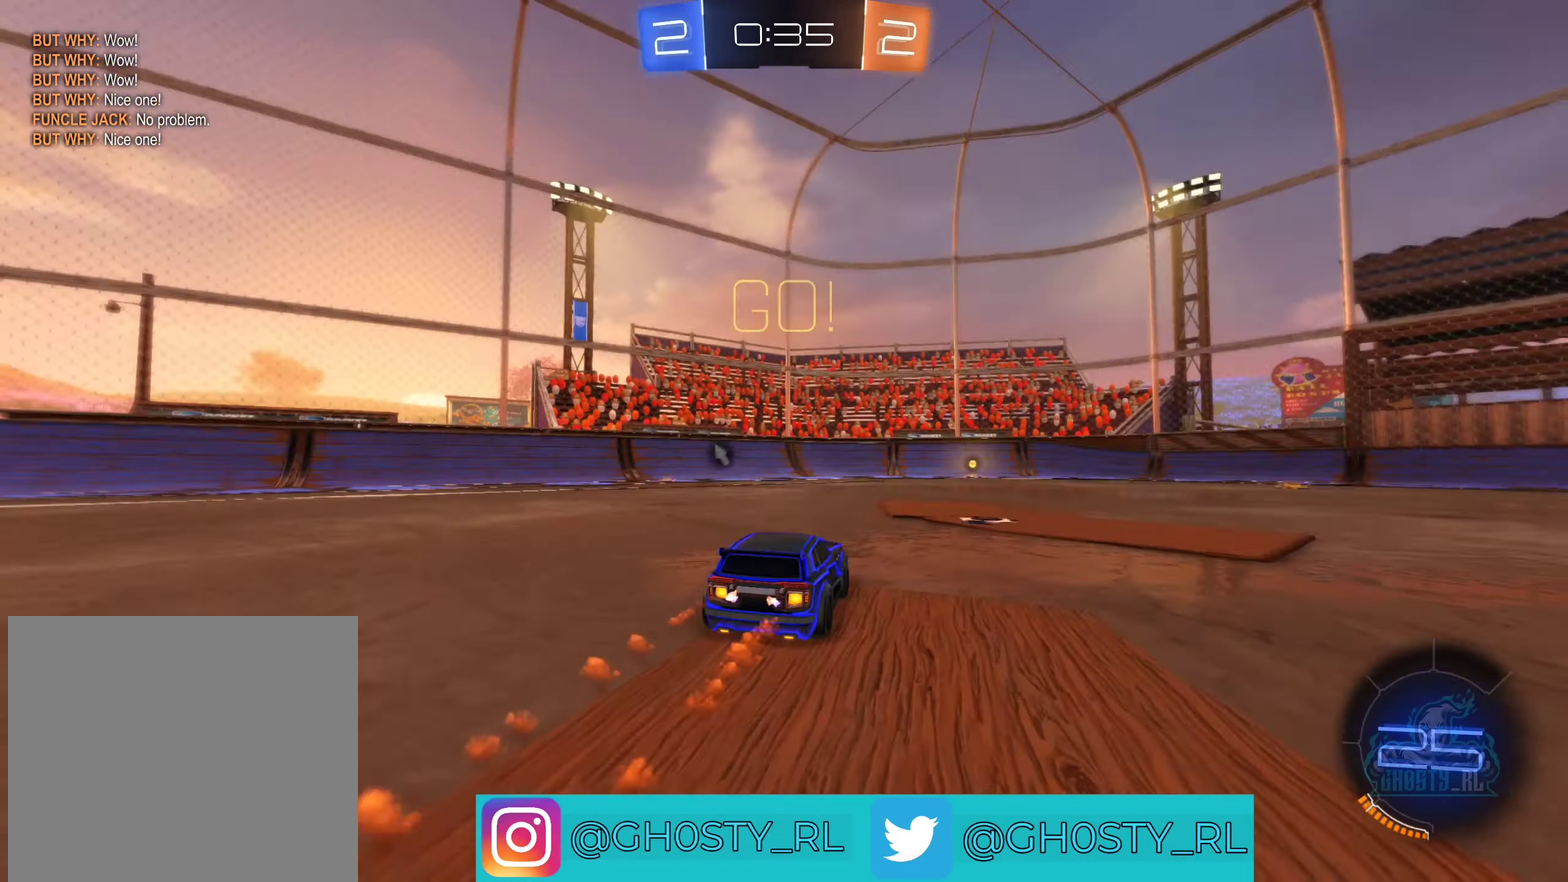
{"buttons": ["R2"], "left_stick": "right", "right_stick": "center", "events": [[250, "B", "up"], [350, "left_stick", "right"]]}
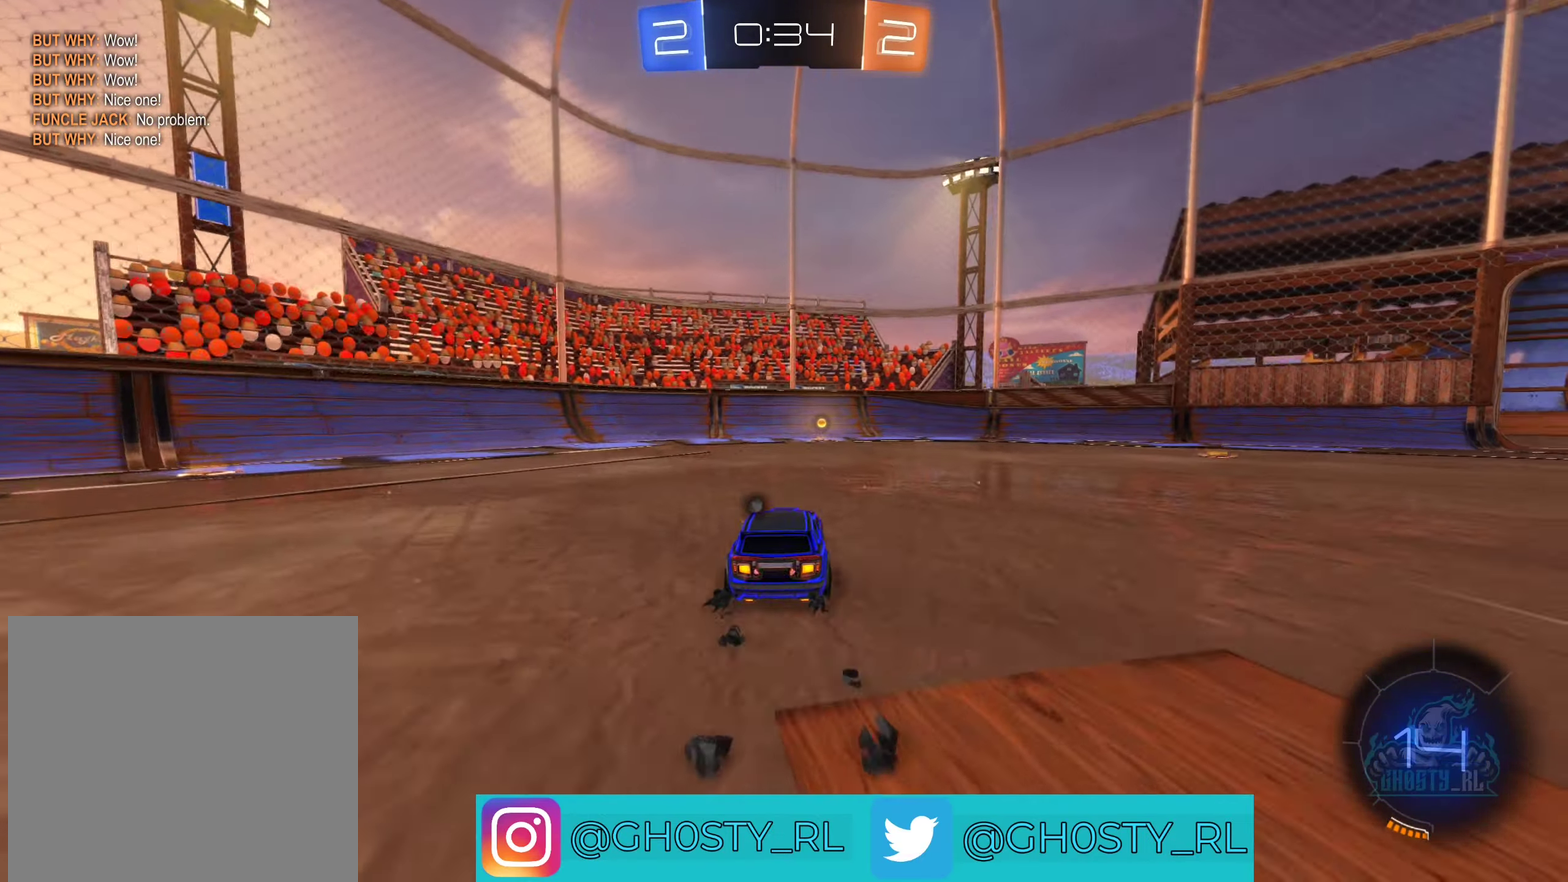
{"buttons": ["R2"], "left_stick": "right", "right_stick": "center", "events": [[17, "left_stick", "center"], [67, "Y", "down"], [183, "Y", "up"], [483, "left_stick", "right"]]}
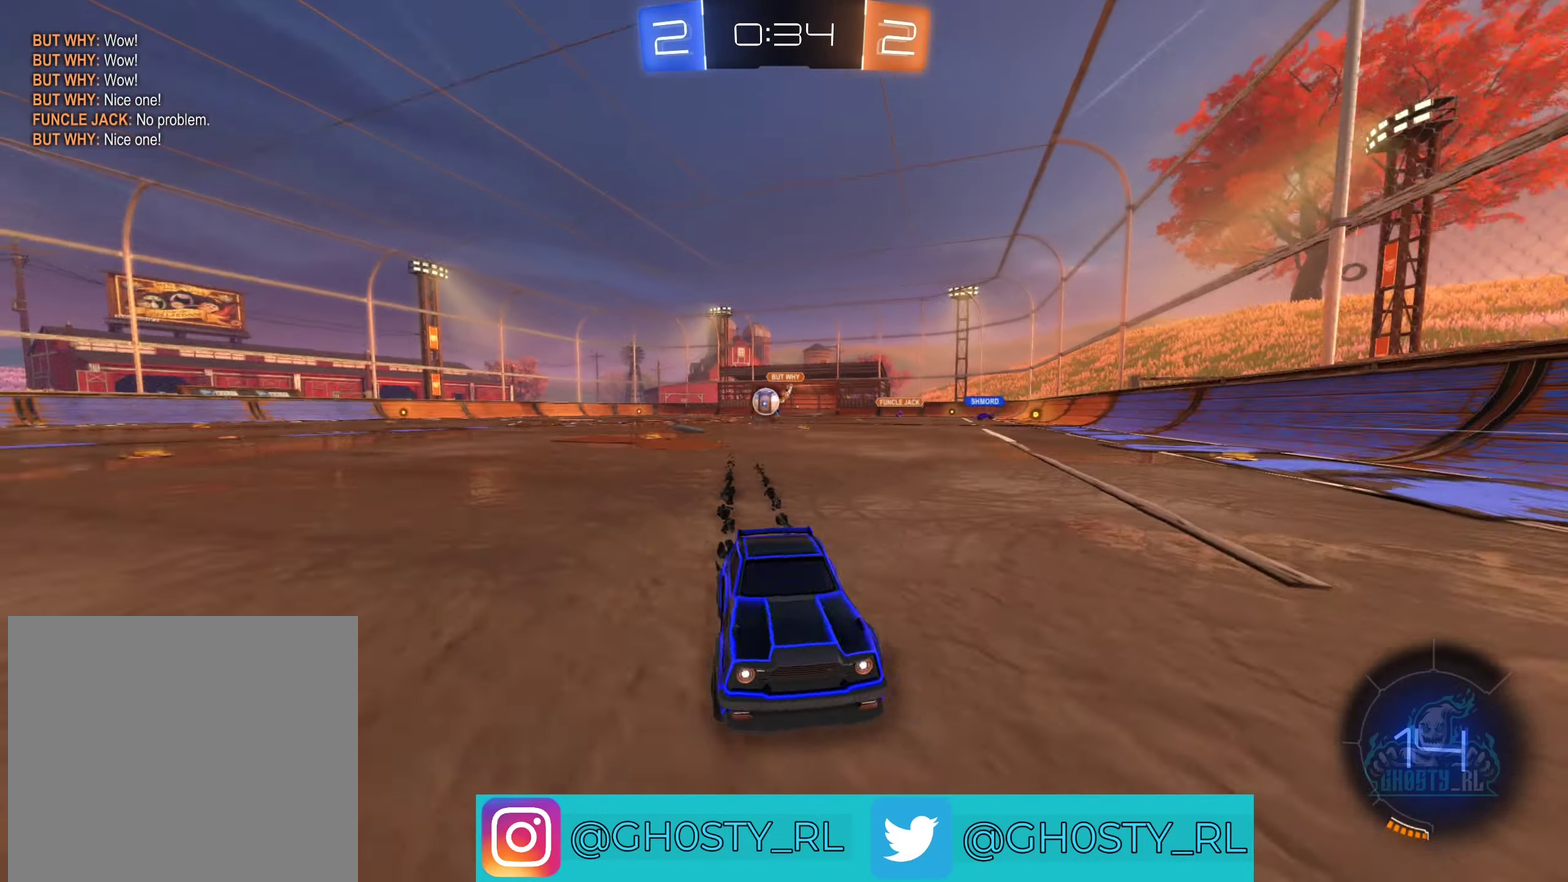
{"buttons": ["B", "R2"], "left_stick": "right", "right_stick": "center", "events": [[83, "L1", "down"], [217, "L1", "up"], [367, "B", "down"]]}
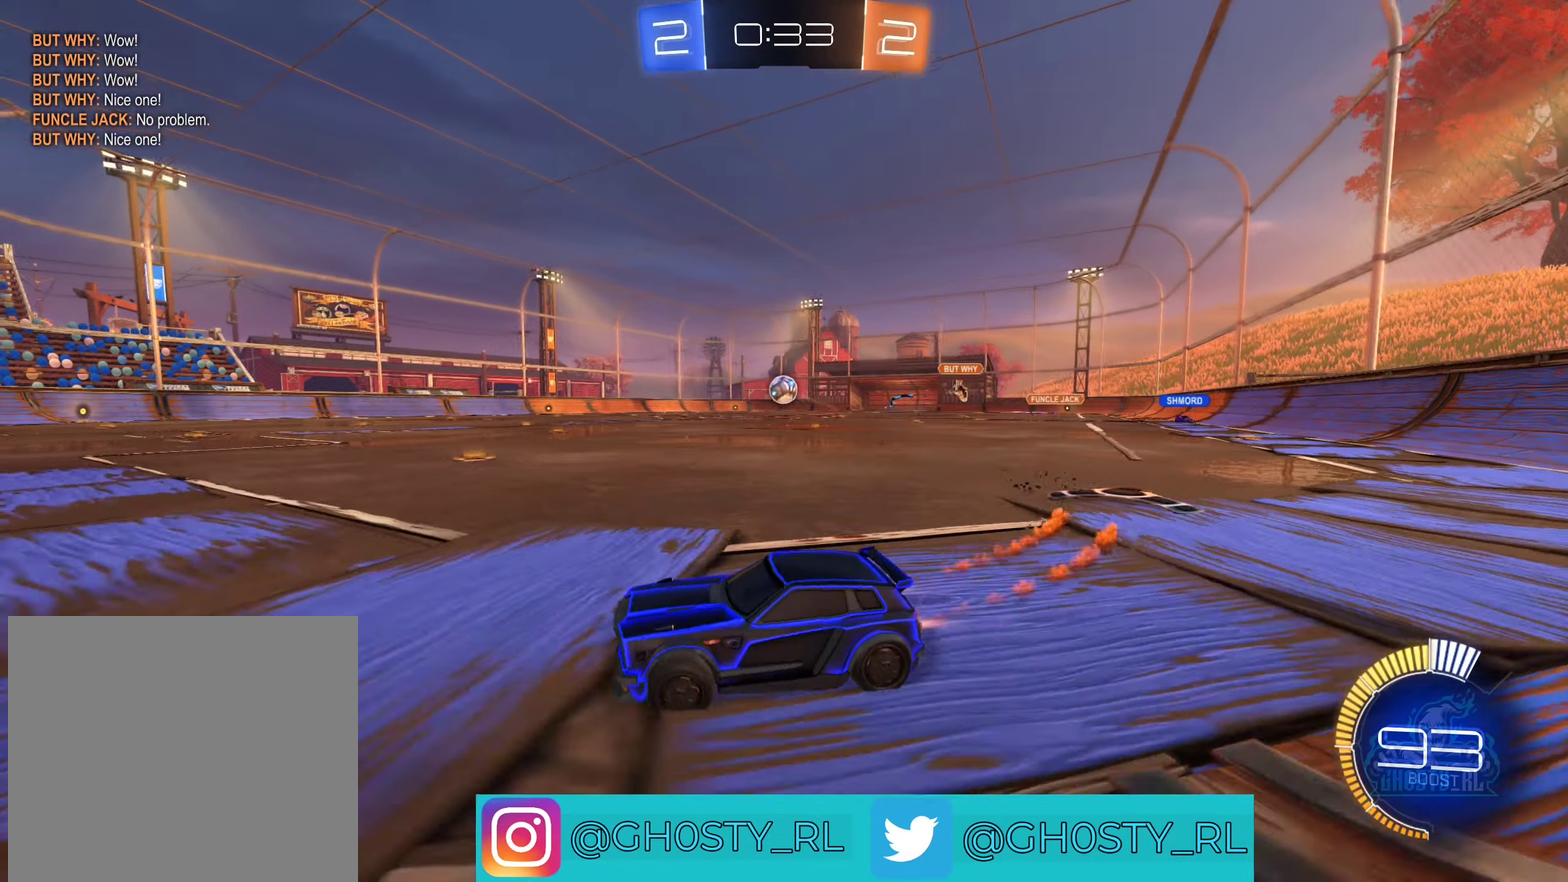
{"buttons": ["L2"], "left_stick": "right", "right_stick": "center", "events": [[167, "B", "up"], [267, "left_stick", "center"], [333, "R2", "up"], [450, "left_stick", "right"], [483, "L2", "down"]]}
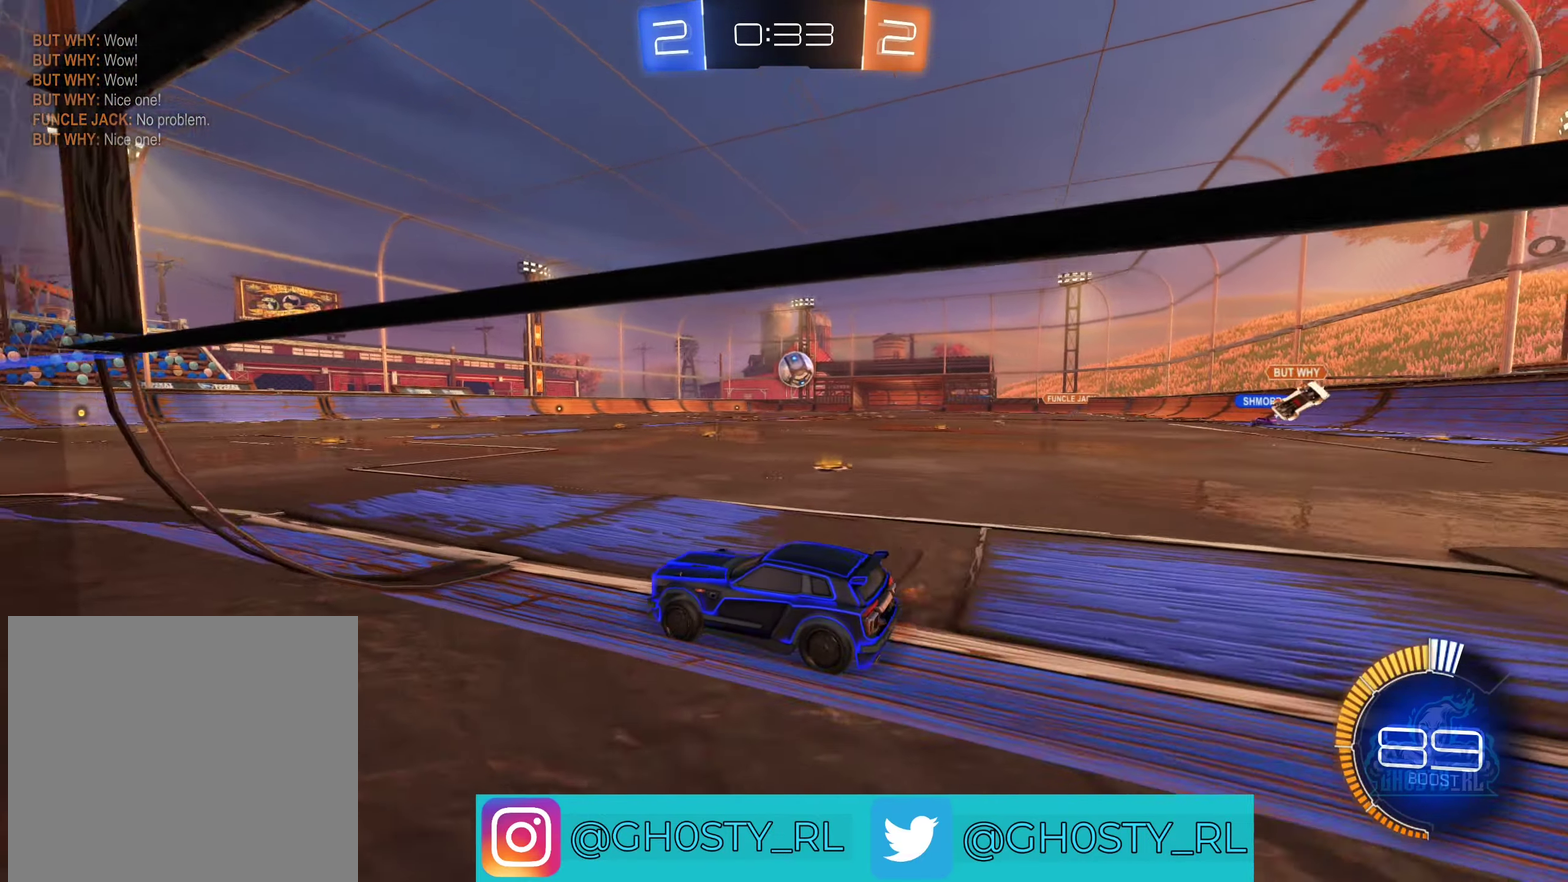
{"buttons": ["B", "R2"], "left_stick": "center", "right_stick": "center", "events": [[67, "R2", "down"], [117, "L2", "up"], [200, "left_stick", "center"], [384, "B", "down"]]}
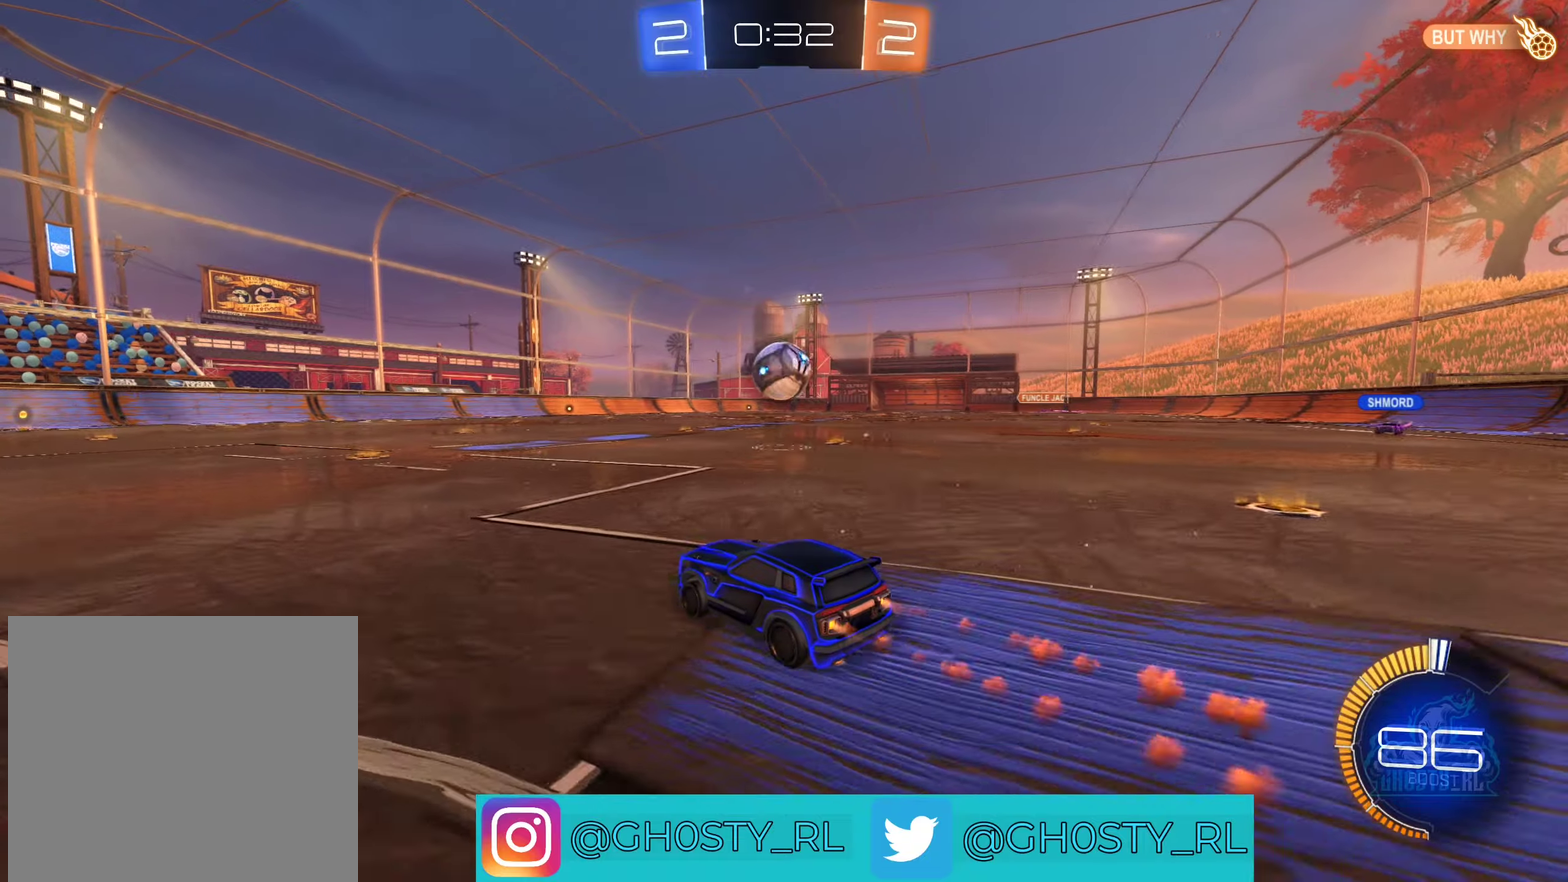
{"buttons": ["A", "R2"], "left_stick": "up-left", "right_stick": "center", "events": [[17, "B", "up"], [17, "left_stick", "right"], [84, "left_stick", "center"], [217, "A", "down"], [367, "left_stick", "right"], [384, "A", "up"], [450, "left_stick", "up-left"], [484, "A", "down"]]}
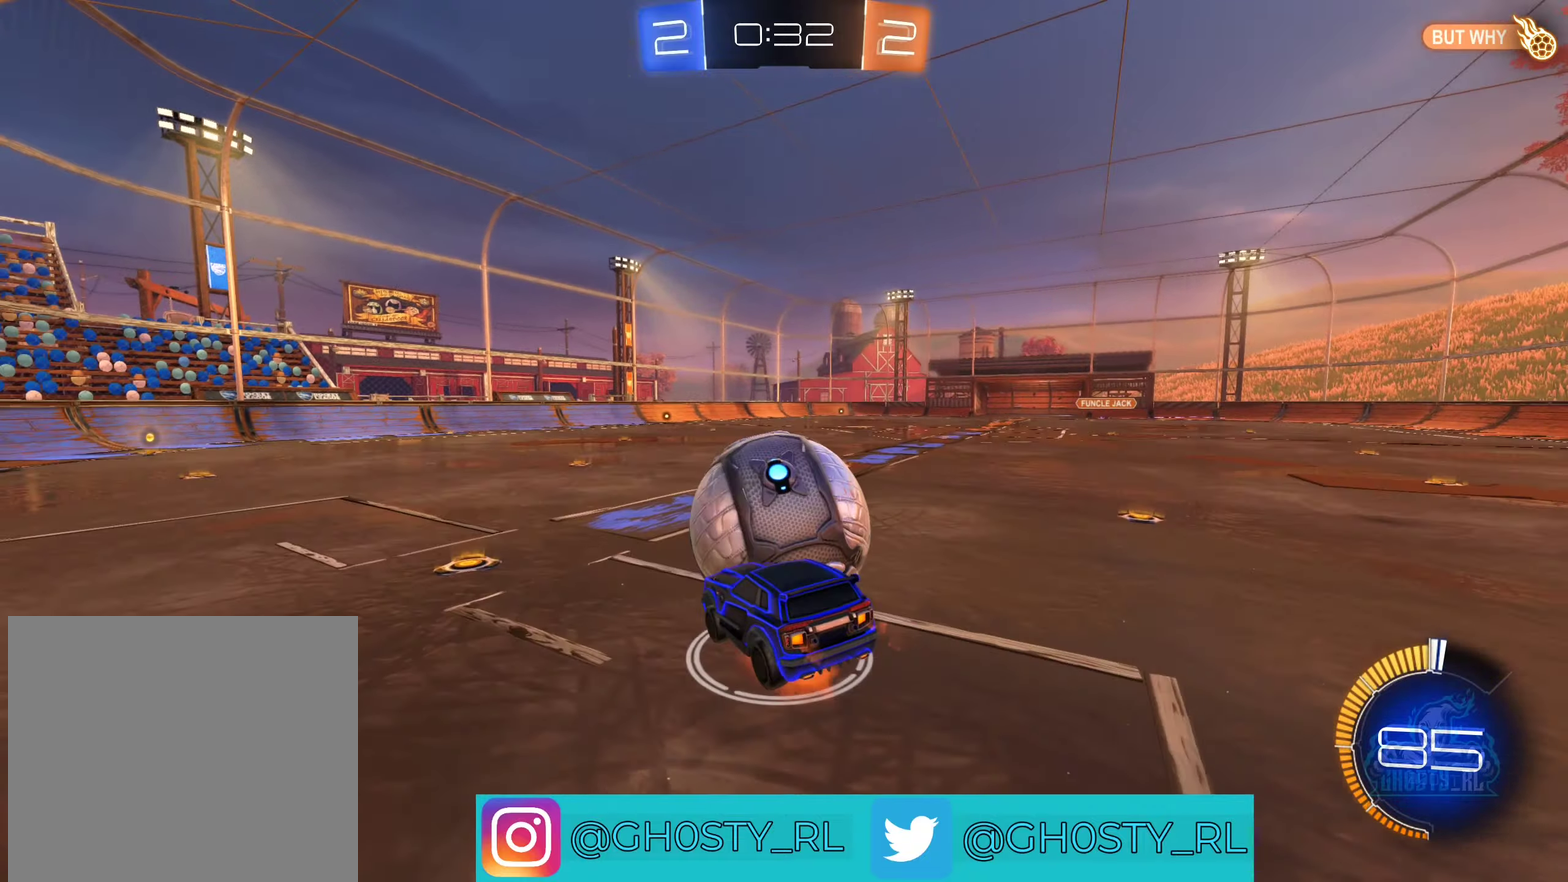
{"buttons": ["L1", "R2"], "left_stick": "up-left", "right_stick": "center", "events": [[150, "A", "up"], [250, "L1", "down"]]}
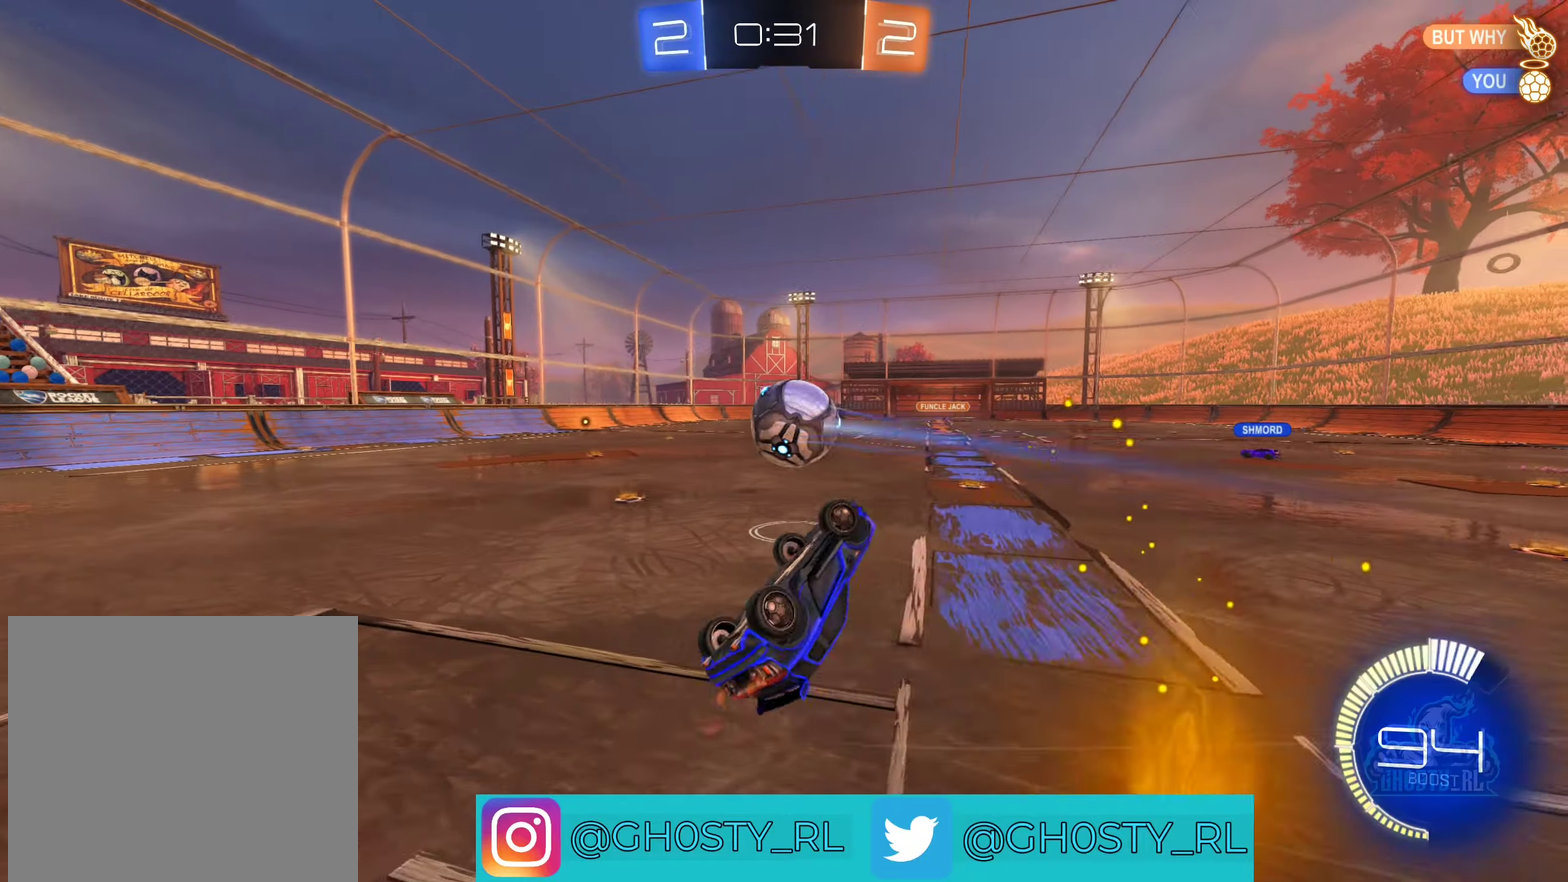
{"buttons": ["R2"], "left_stick": "center", "right_stick": "center", "events": [[100, "L1", "up"], [150, "left_stick", "center"]]}
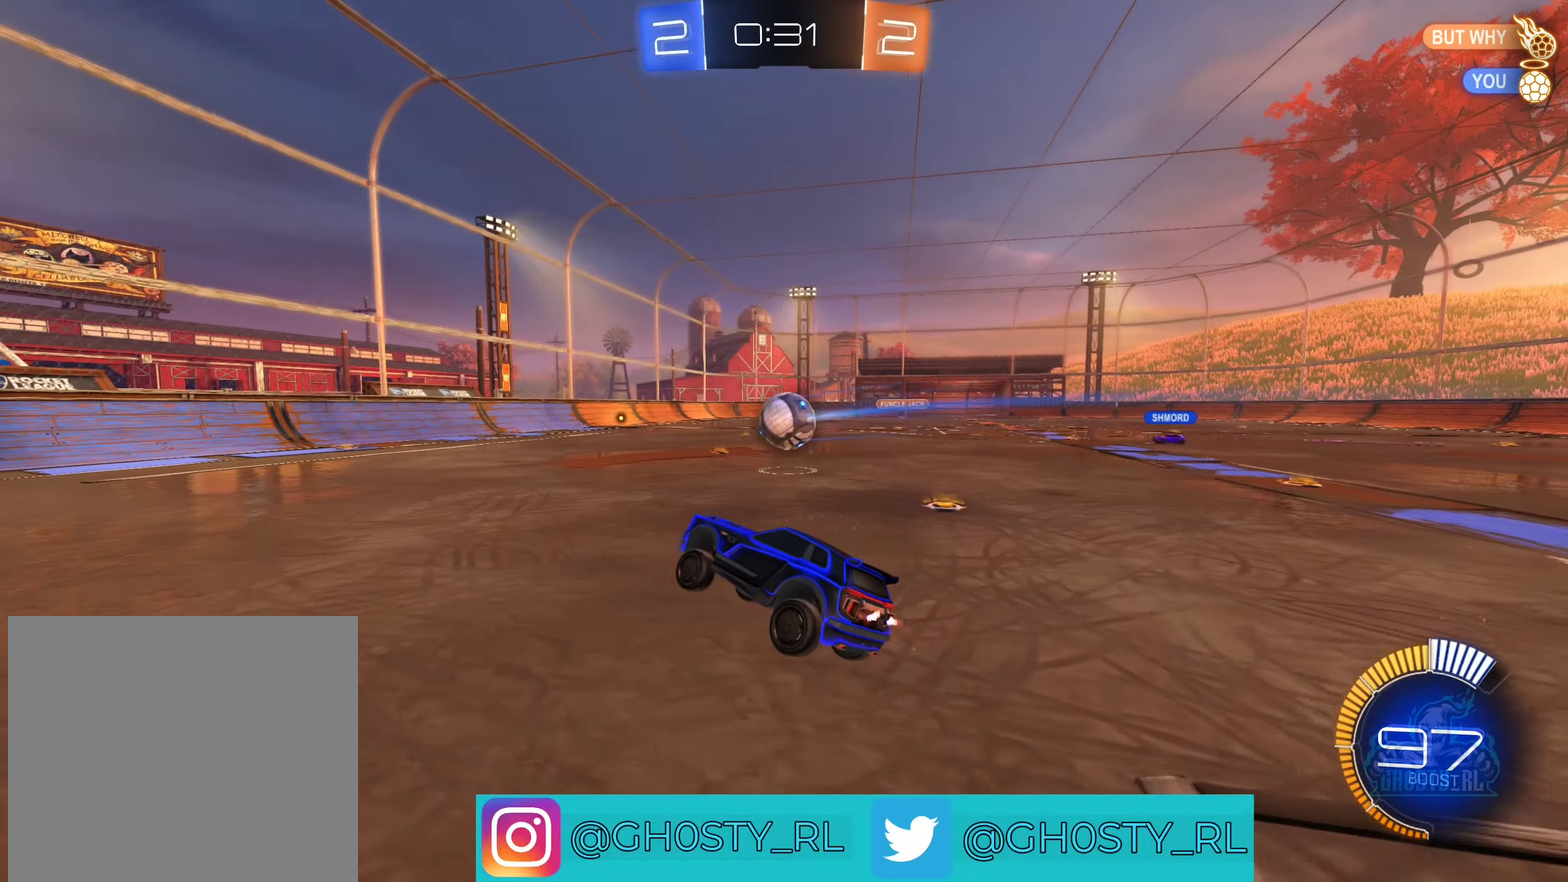
{"buttons": ["B", "R2"], "left_stick": "center", "right_stick": "center", "events": [[67, "left_stick", "right"], [200, "B", "down"], [267, "left_stick", "center"]]}
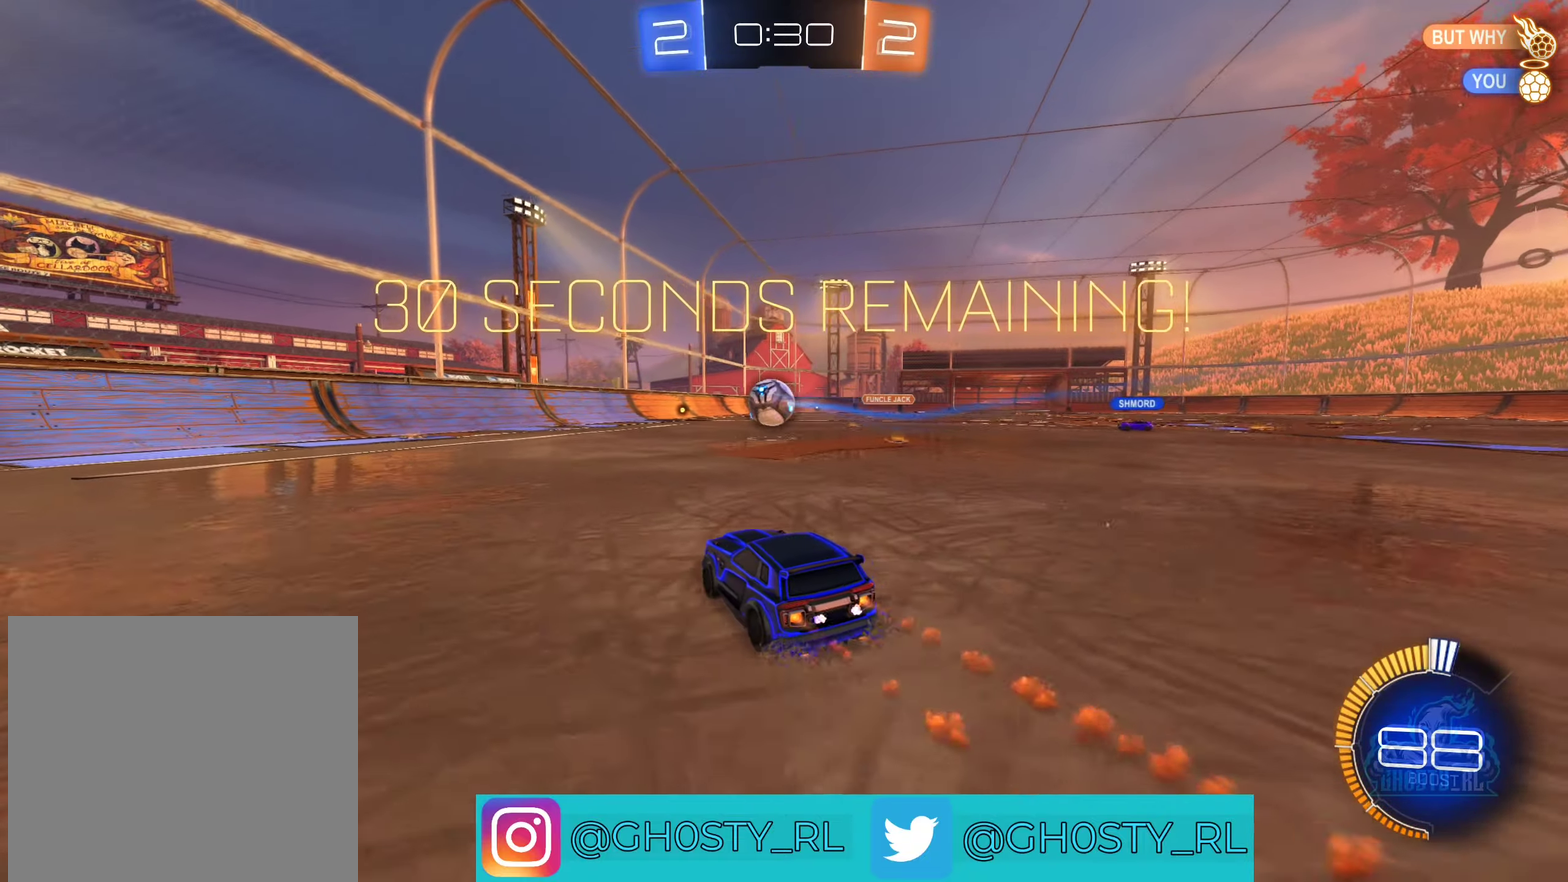
{"buttons": ["R2"], "left_stick": "center", "right_stick": "center", "events": [[34, "left_stick", "left"], [184, "left_stick", "center"], [450, "B", "up"]]}
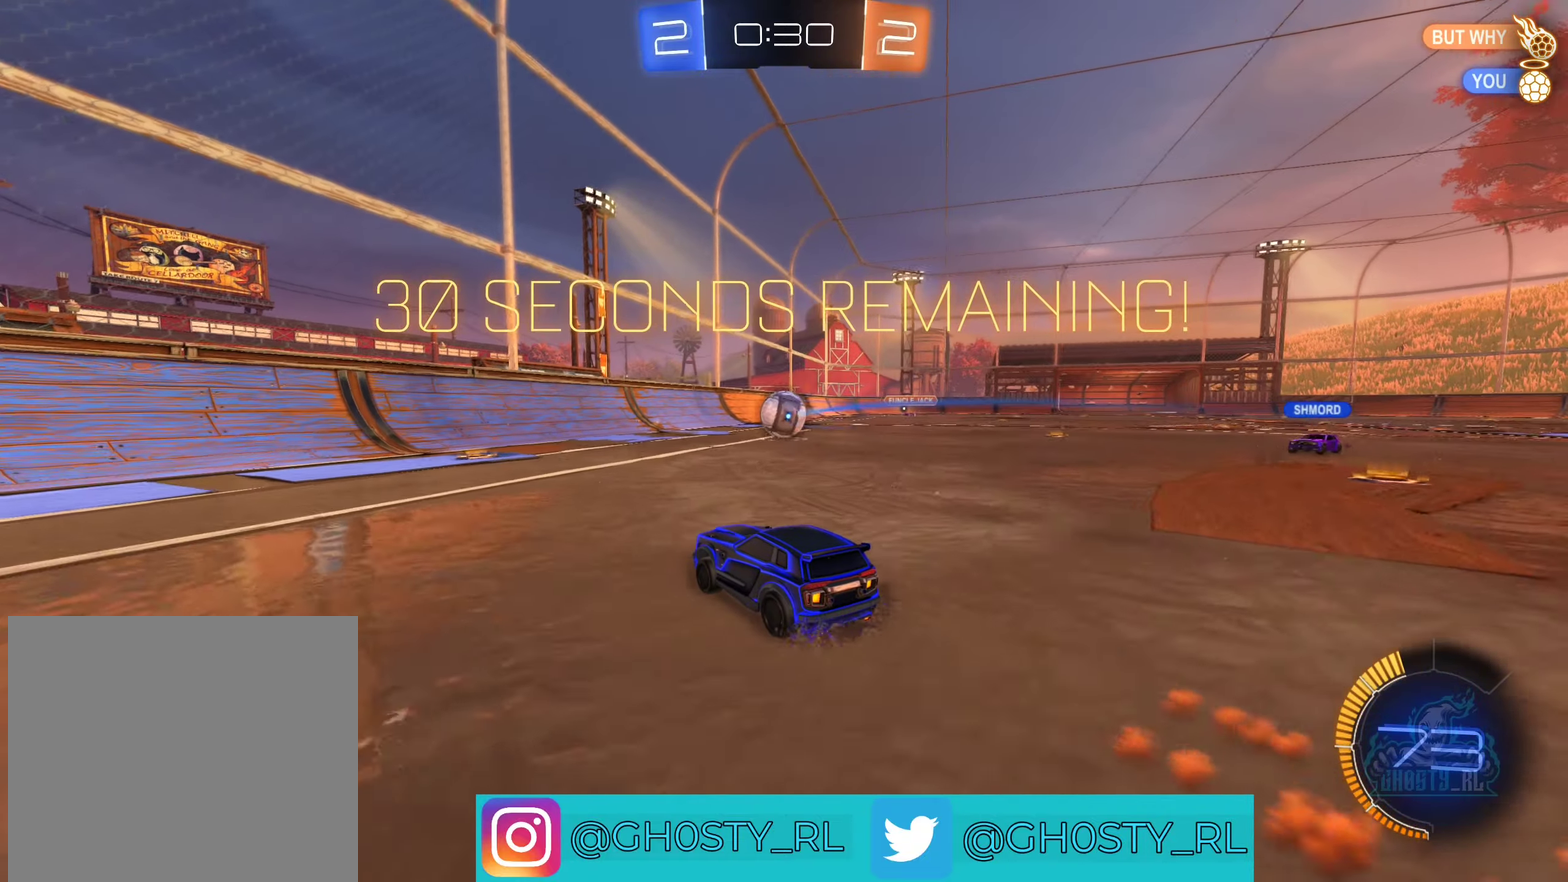
{"buttons": ["R2"], "left_stick": "center", "right_stick": "center", "events": [[100, "left_stick", "up-right"], [217, "left_stick", "center"]]}
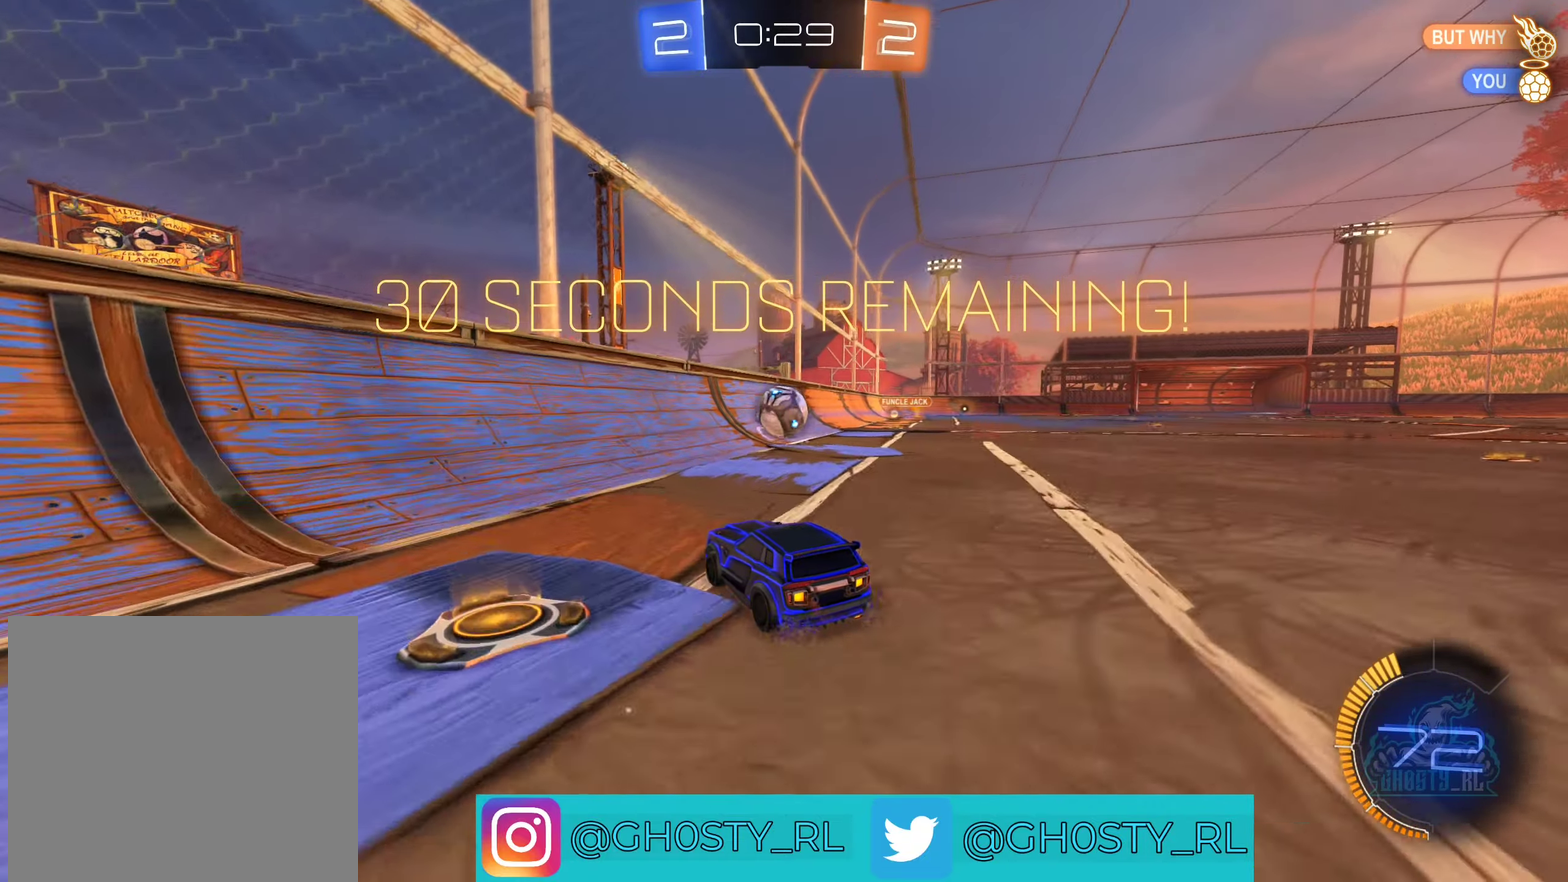
{"buttons": ["B", "R2"], "left_stick": "center", "right_stick": "center", "events": [[300, "left_stick", "right"], [367, "B", "down"], [467, "left_stick", "center"]]}
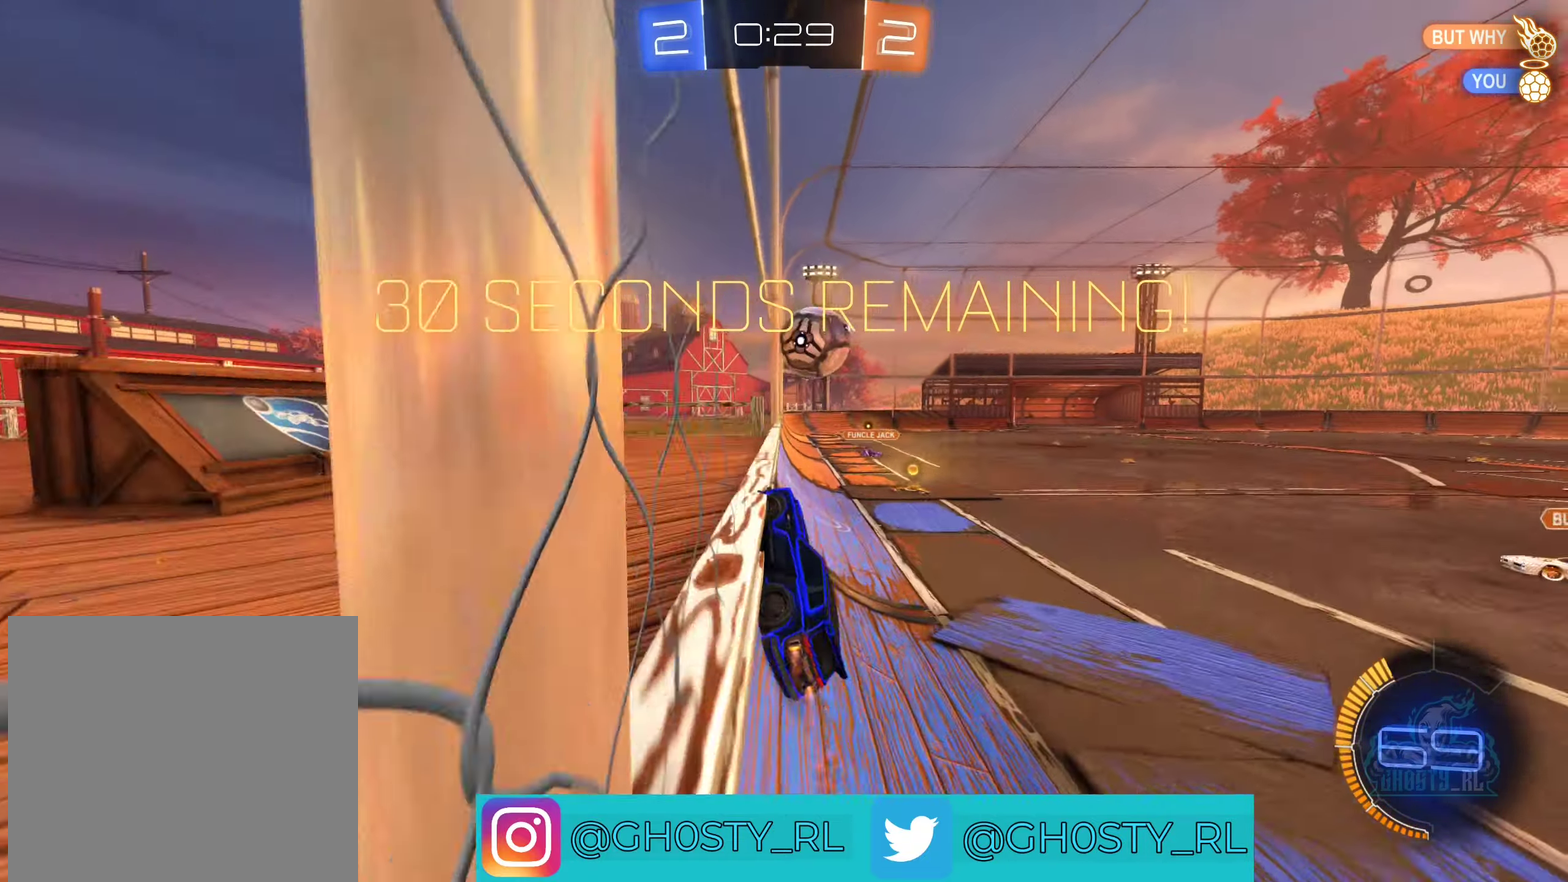
{"buttons": ["R2"], "left_stick": "center", "right_stick": "center", "events": [[250, "left_stick", "right"], [267, "B", "up"], [367, "left_stick", "center"]]}